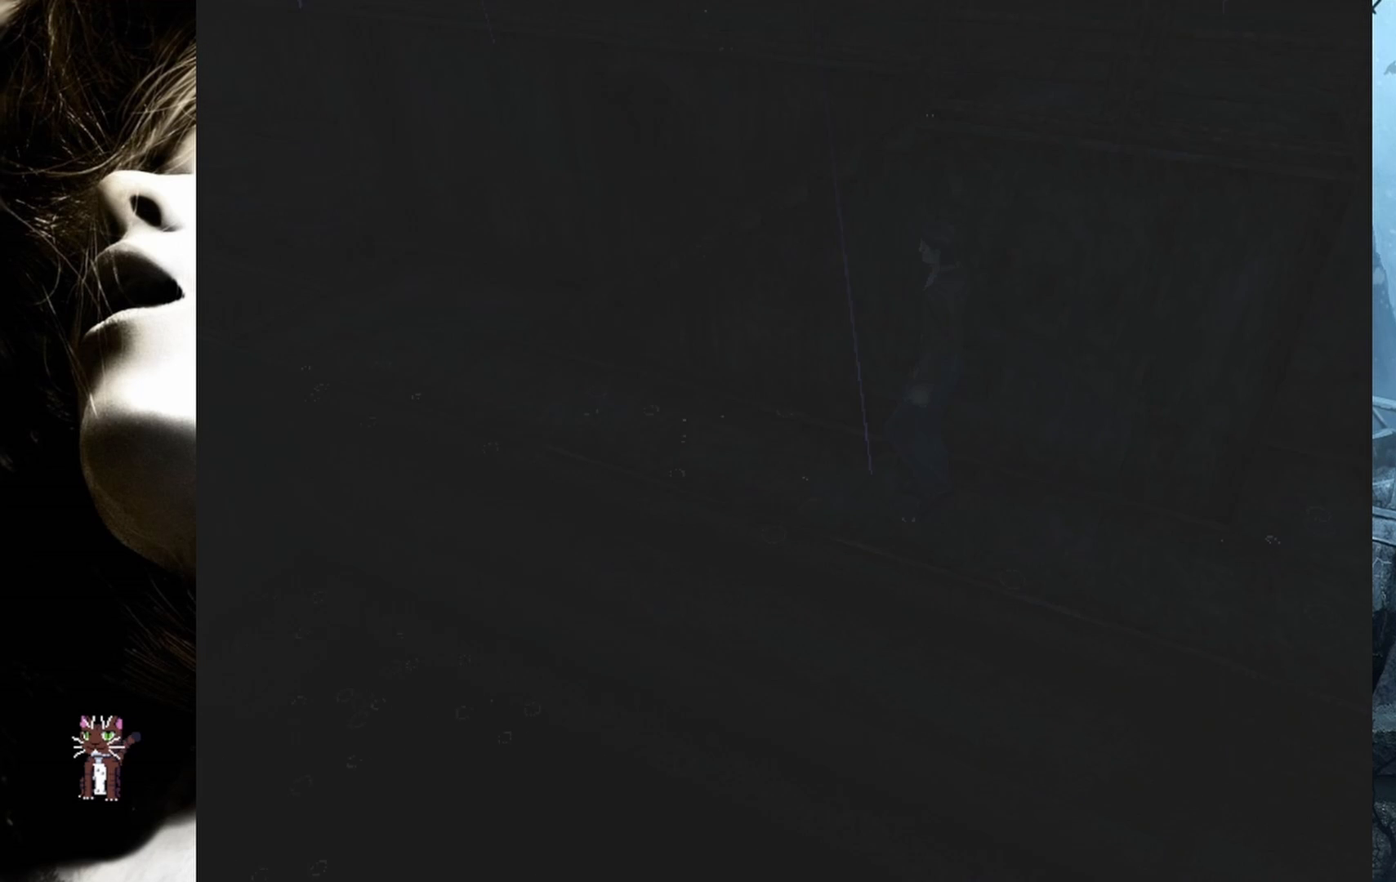
Gameplay with a controller (PlayStation layout); each line is a JSON object with the inputs held at the frame after it. "events" lists button and stick changes between this image and that frame as [ms after this image, input, new state], when the widget could be followed in between. Not read: left_stick right_stick.
{"buttons": ["DPAD_UP"], "events": []}
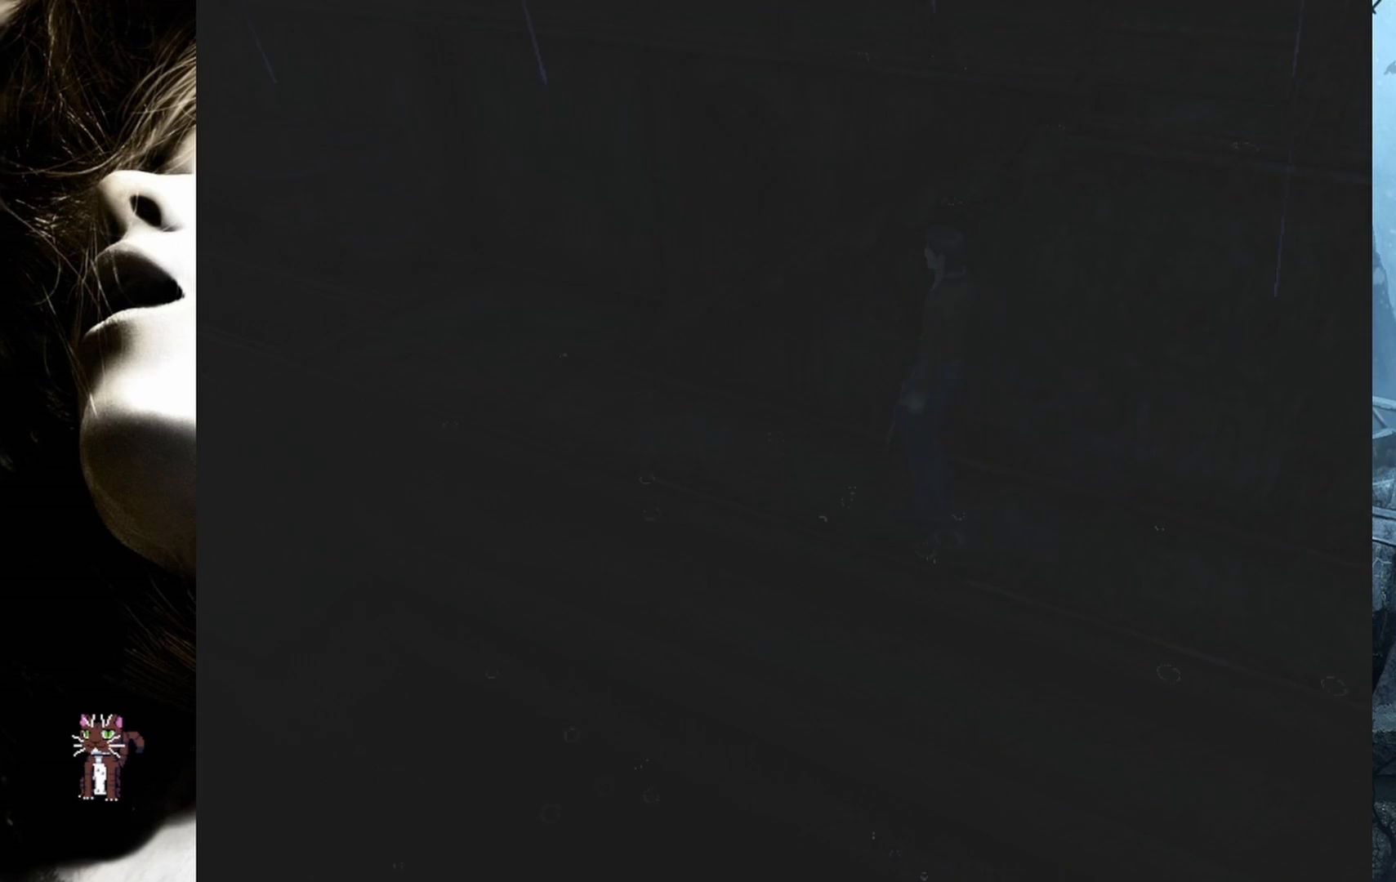
{"buttons": ["DPAD_UP"], "events": [[133, "DPAD_RIGHT", "down"], [267, "DPAD_RIGHT", "up"]]}
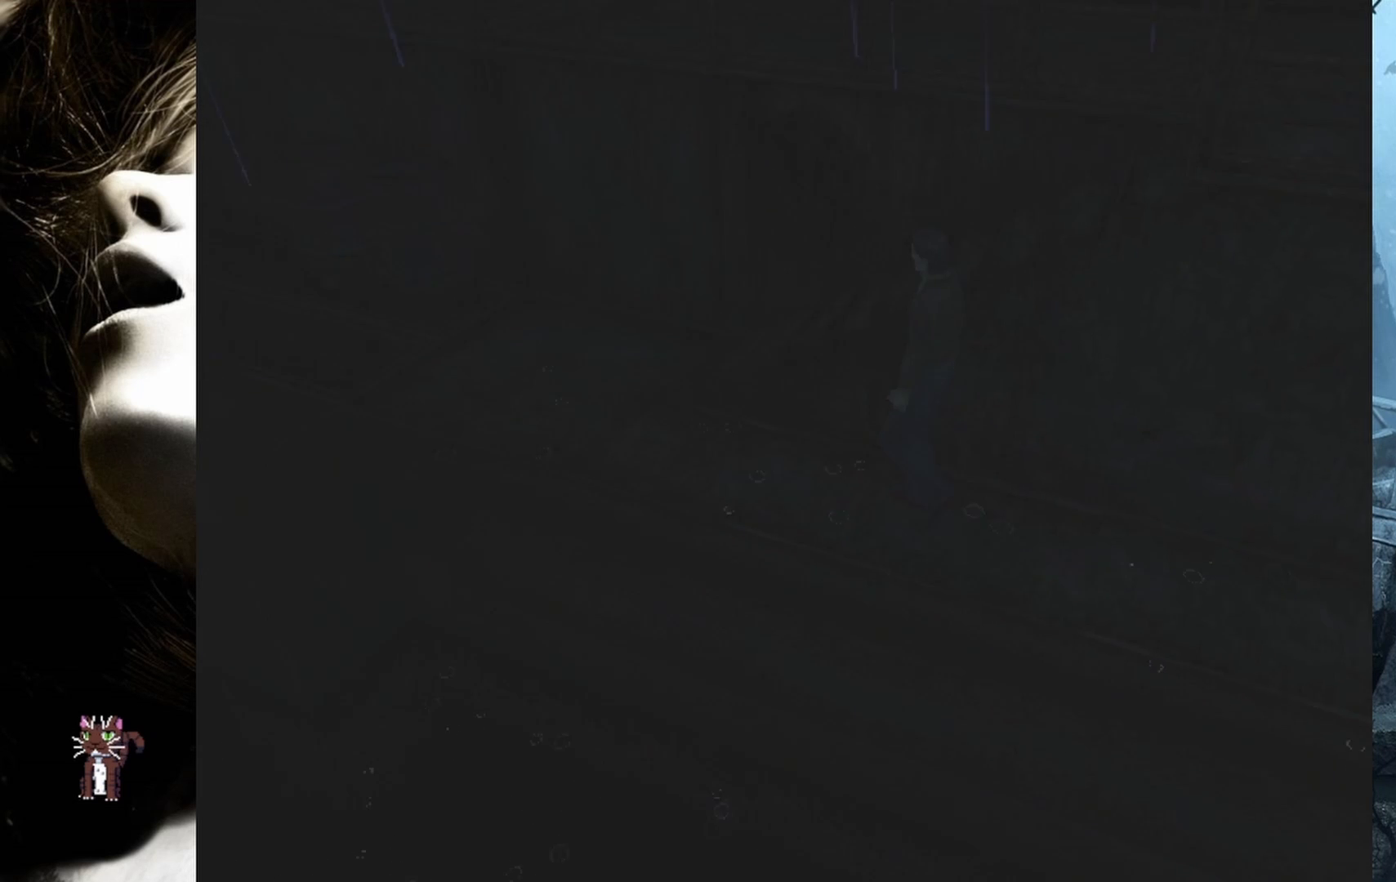
{"buttons": ["DPAD_UP"], "events": []}
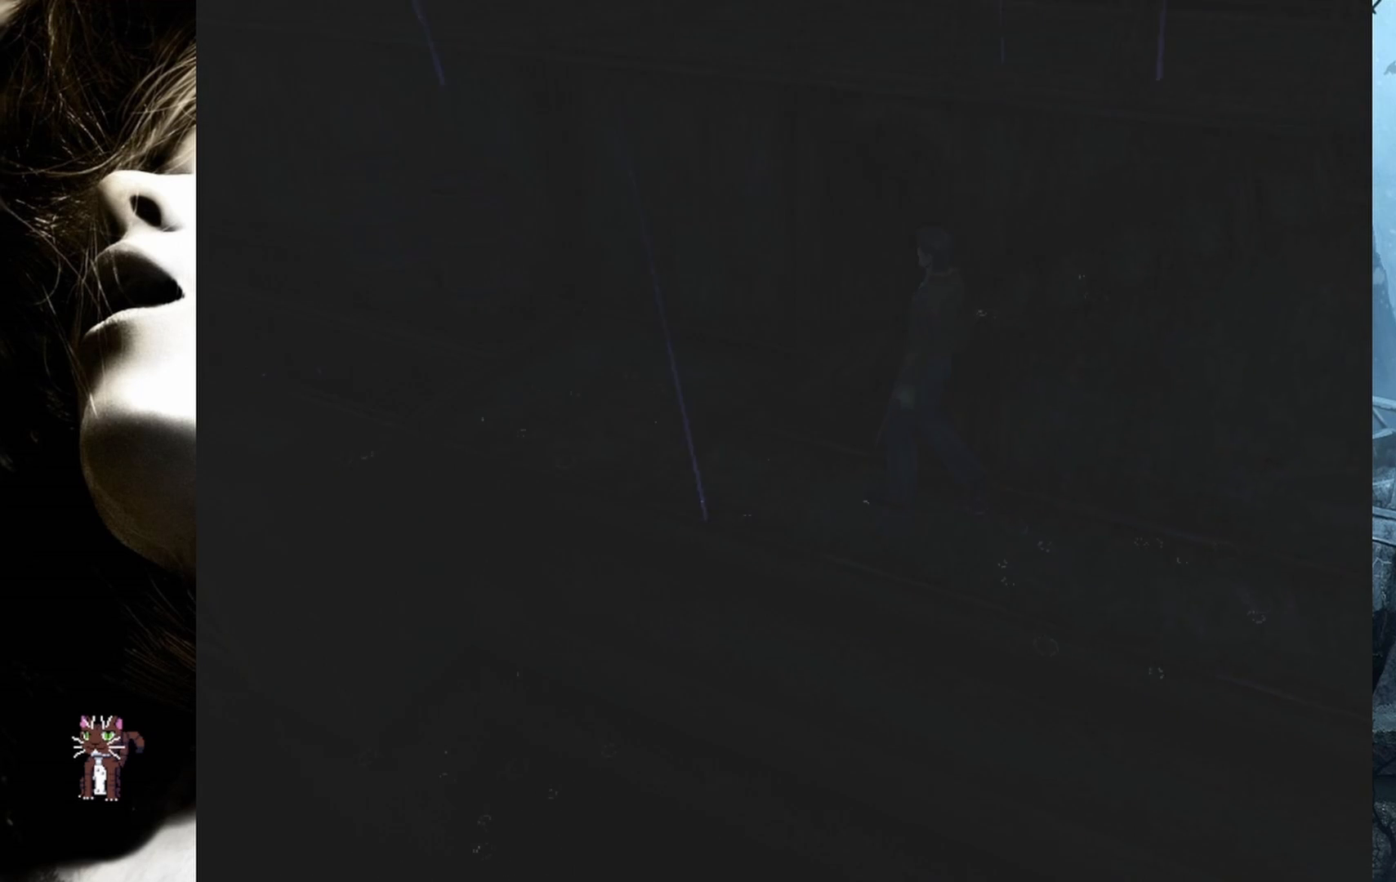
{"buttons": ["DPAD_UP"], "events": [[283, "DPAD_RIGHT", "down"], [400, "DPAD_RIGHT", "up"]]}
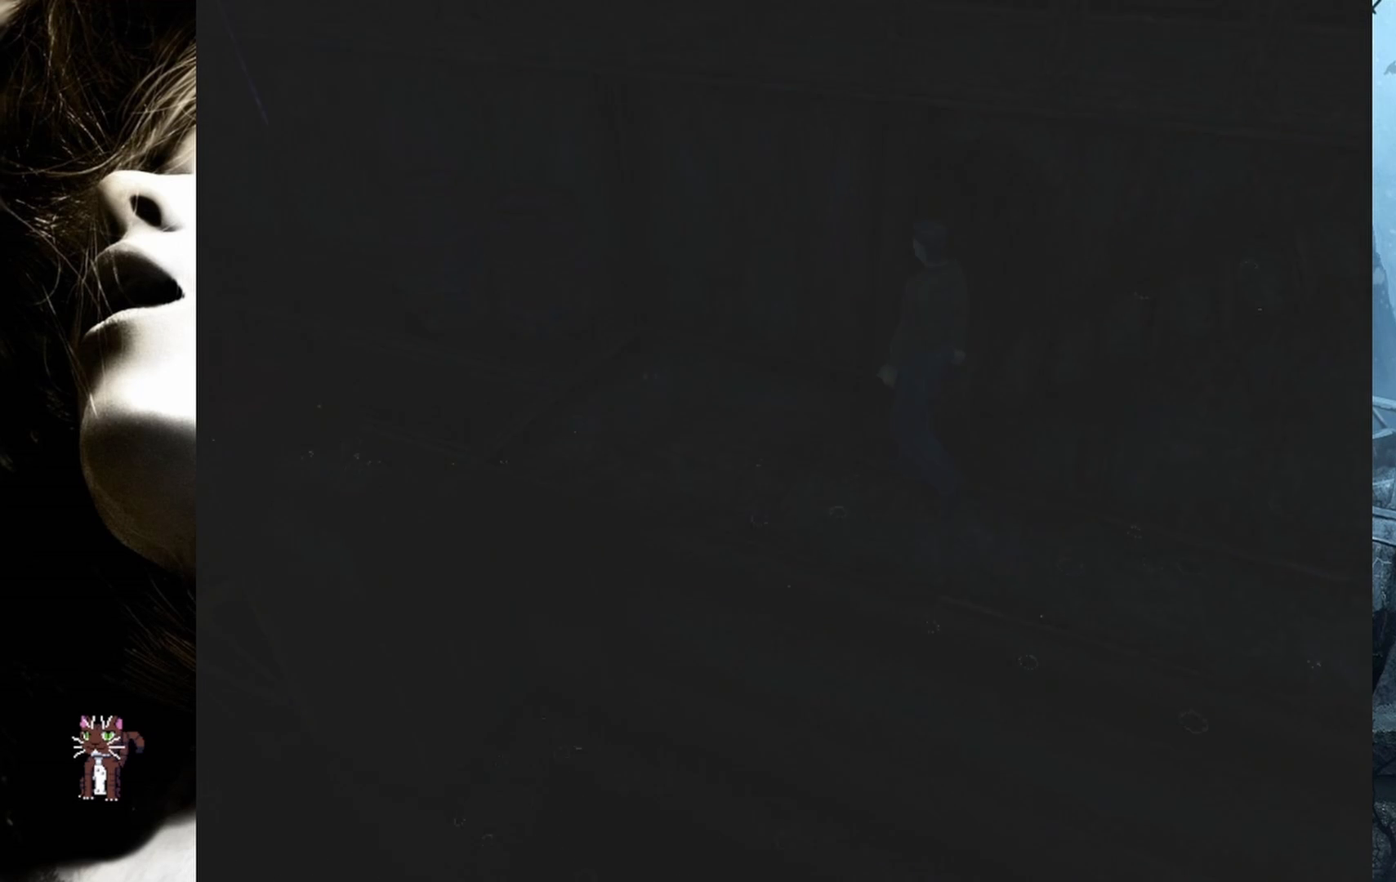
{"buttons": ["DPAD_UP", "DPAD_RIGHT"], "events": [[167, "DPAD_RIGHT", "down"]]}
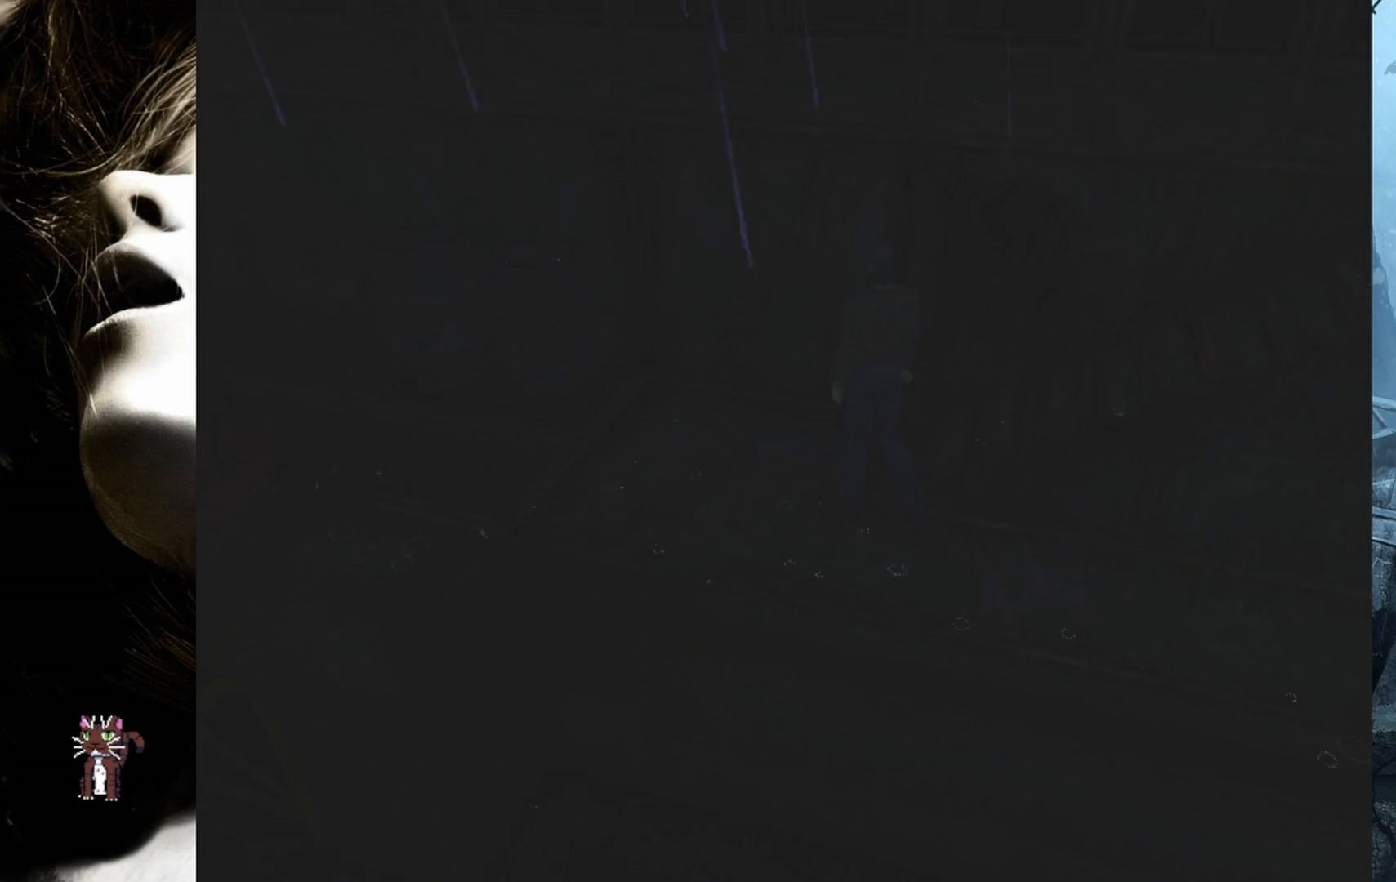
{"buttons": ["DPAD_UP", "DPAD_RIGHT"], "events": []}
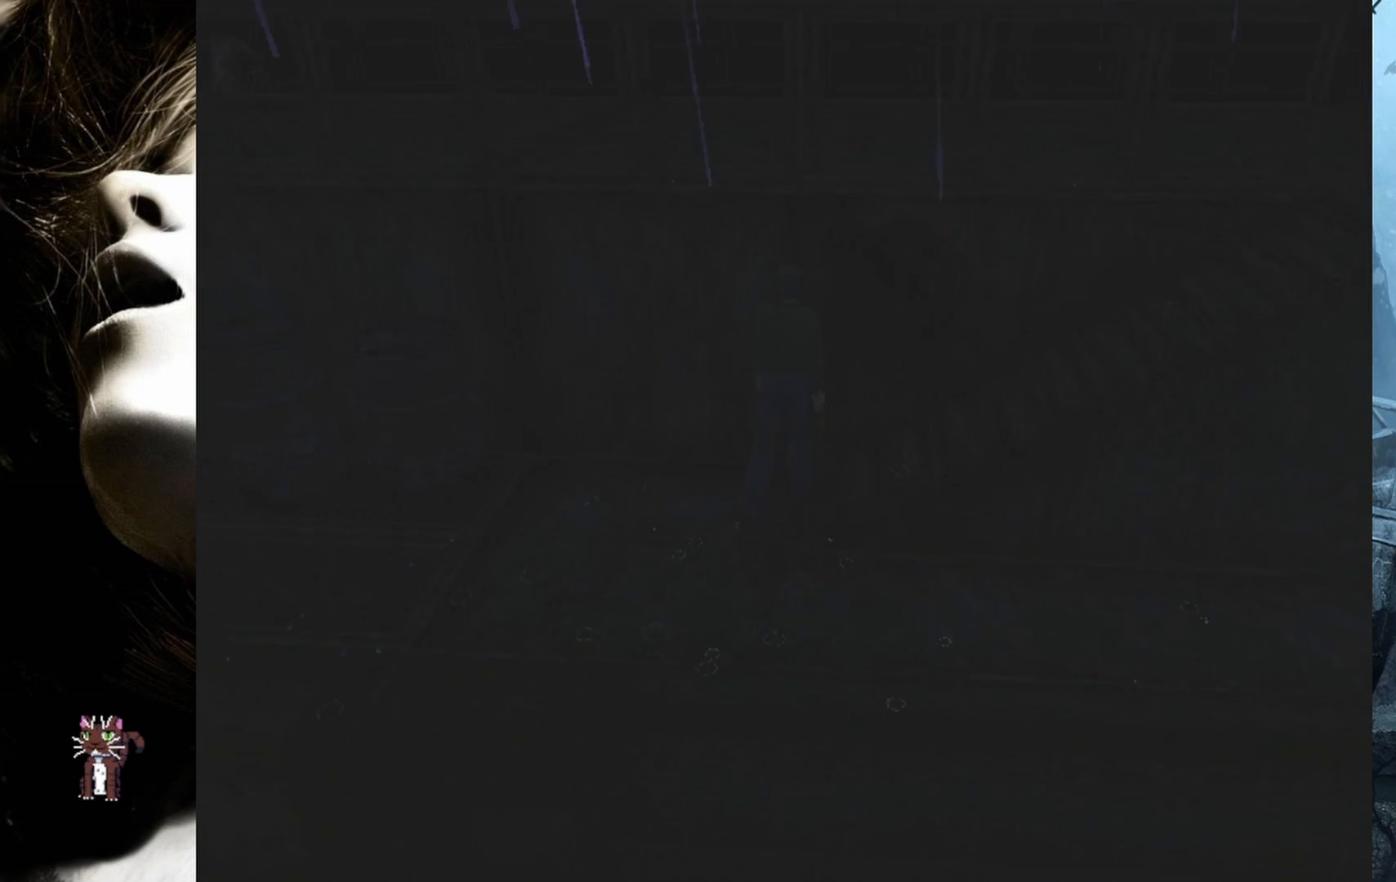
{"buttons": ["DPAD_UP"], "events": [[450, "DPAD_RIGHT", "up"]]}
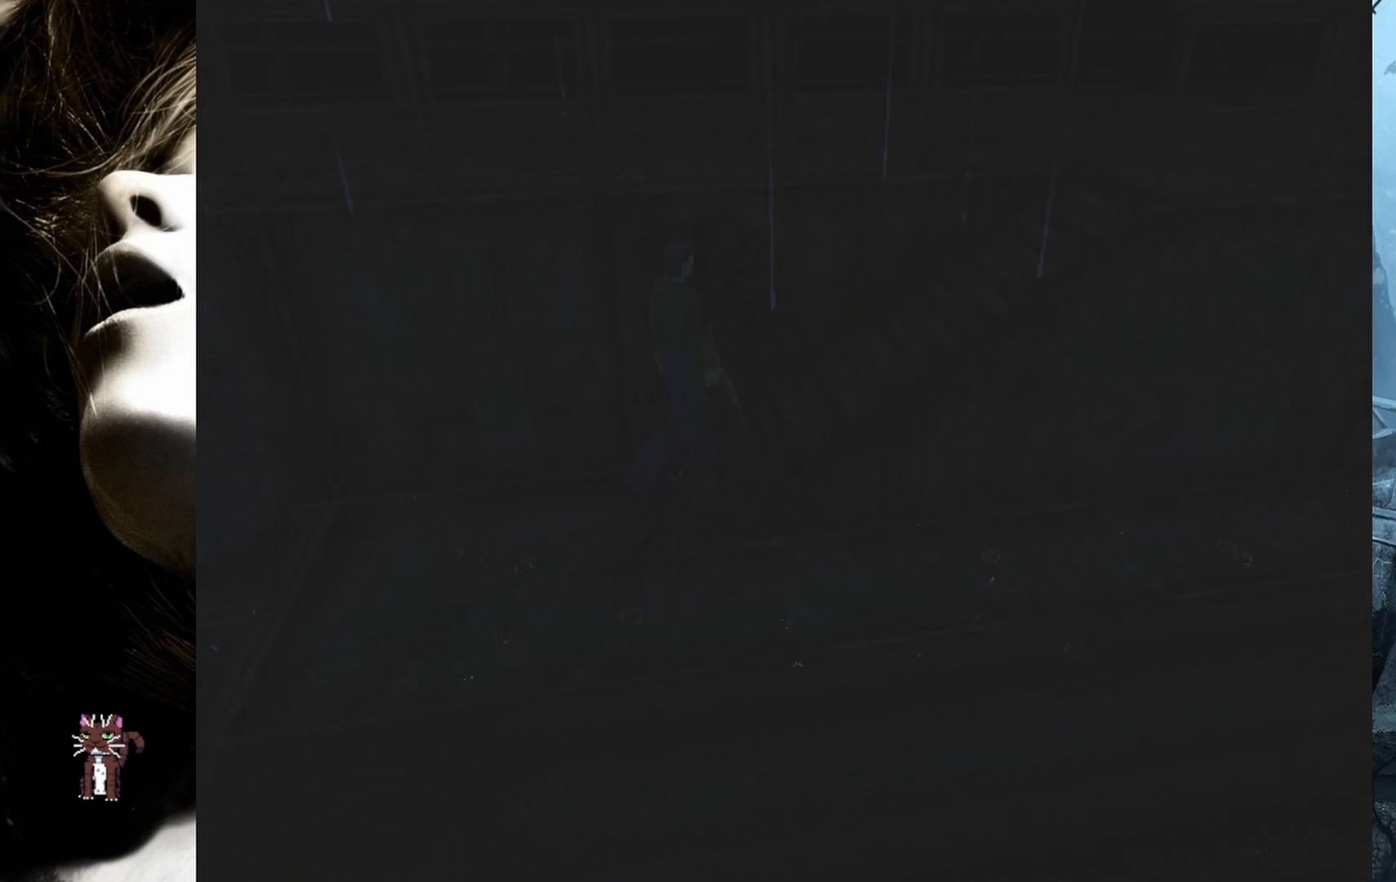
{"buttons": ["DPAD_UP"], "events": []}
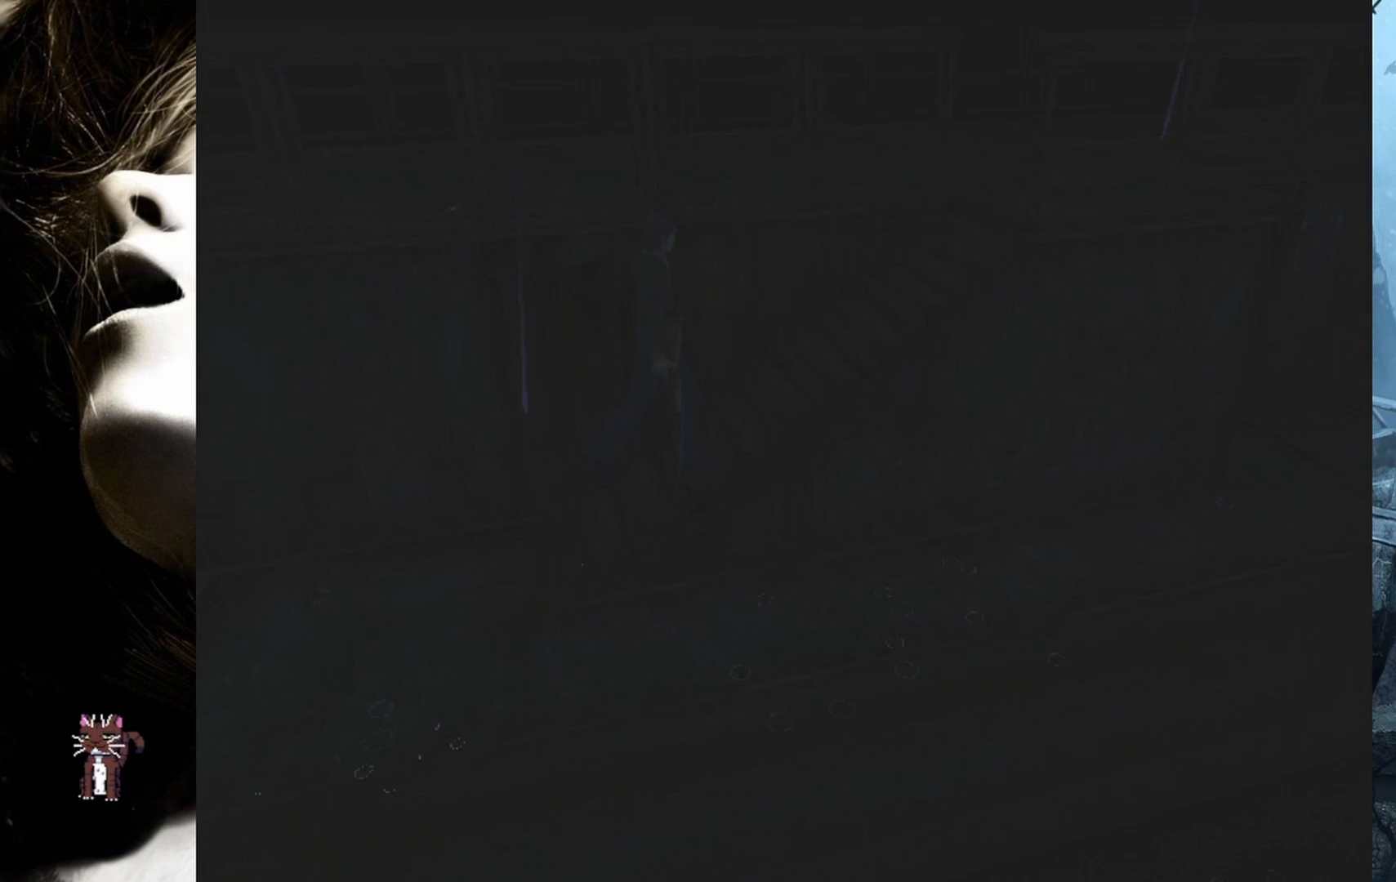
{"buttons": ["DPAD_UP"], "events": []}
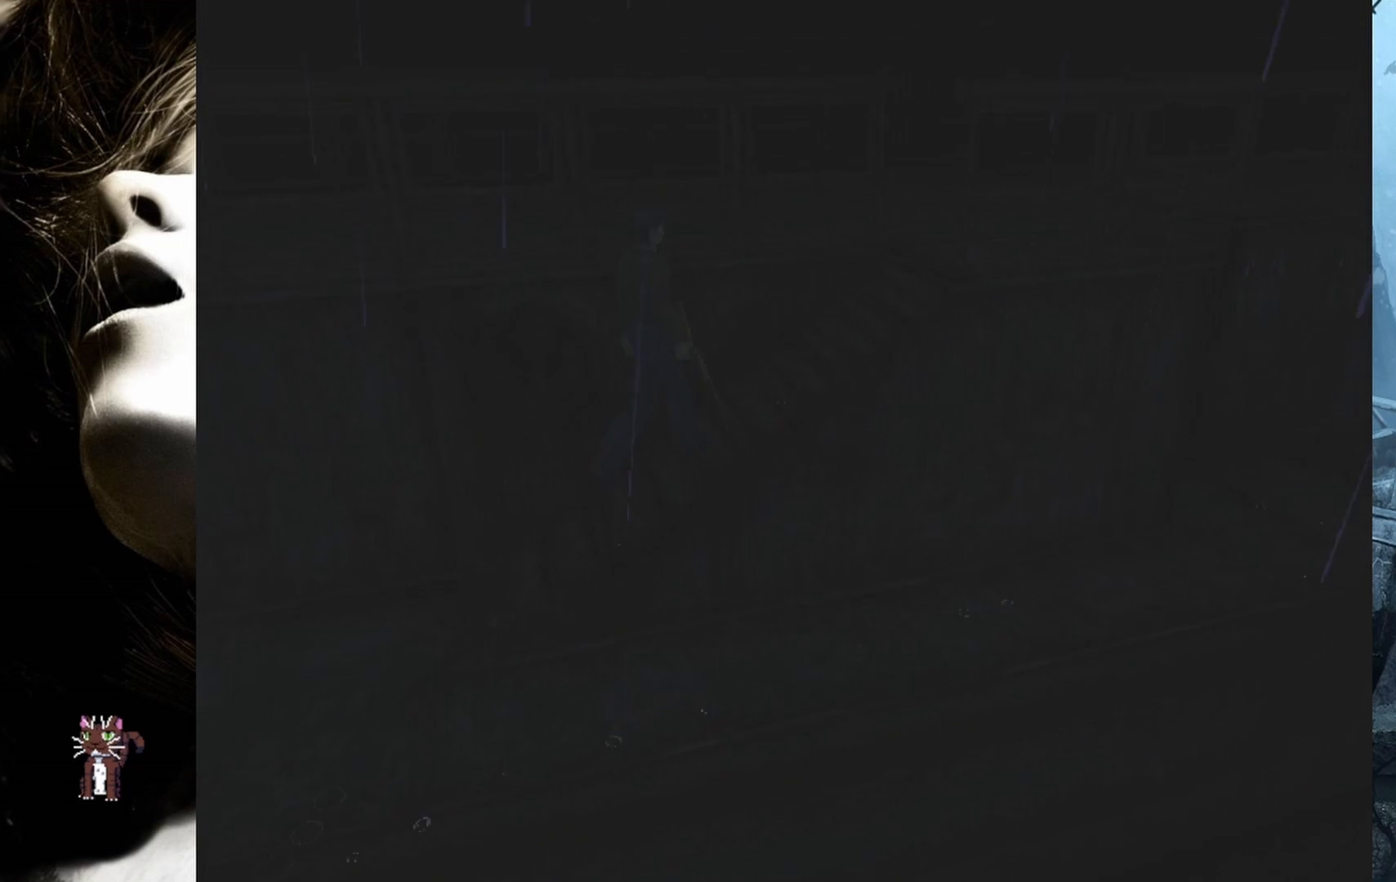
{"buttons": ["DPAD_UP"], "events": []}
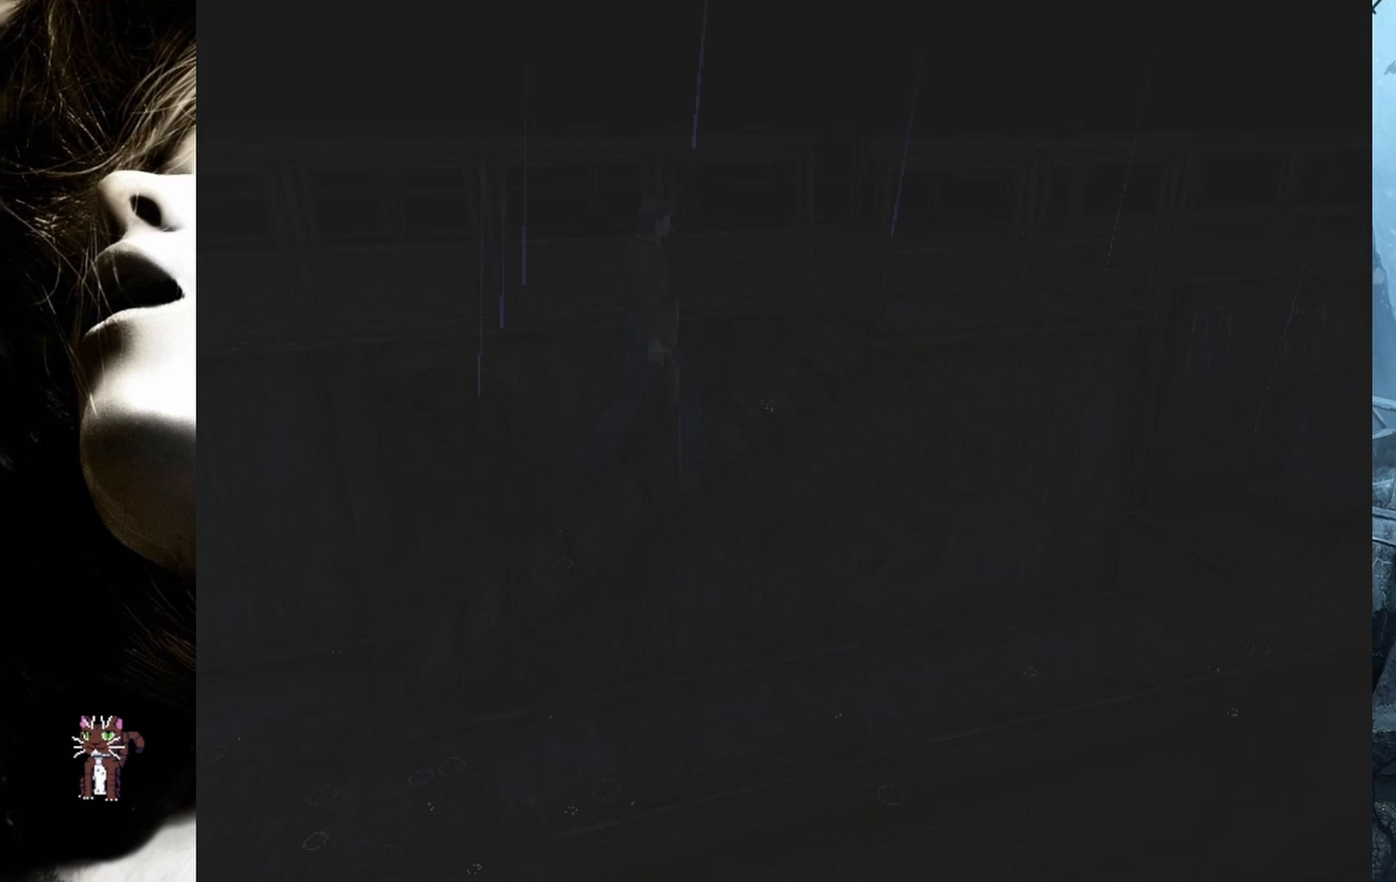
{"buttons": ["DPAD_UP"], "events": []}
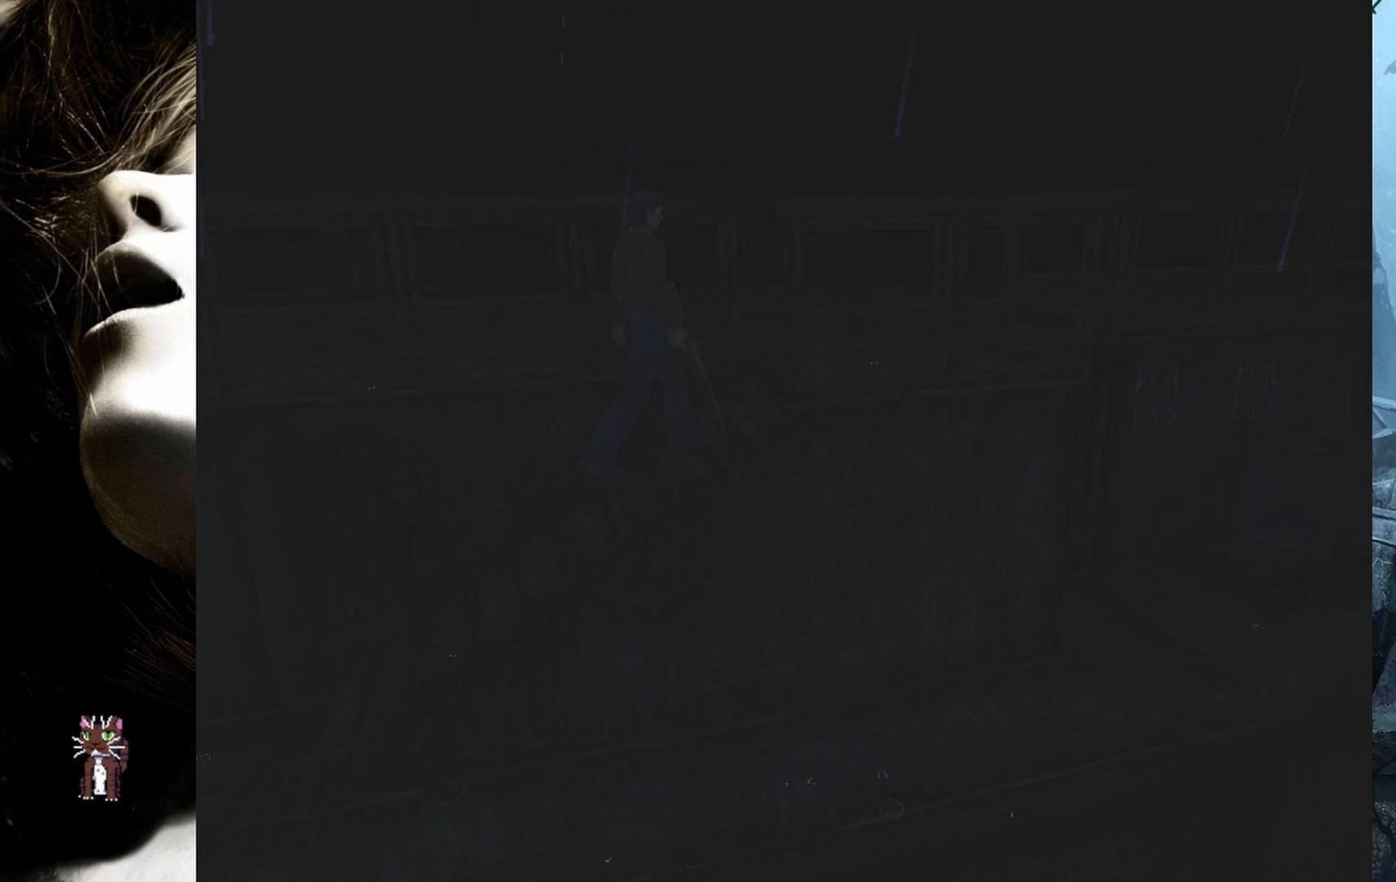
{"buttons": ["DPAD_UP"], "events": []}
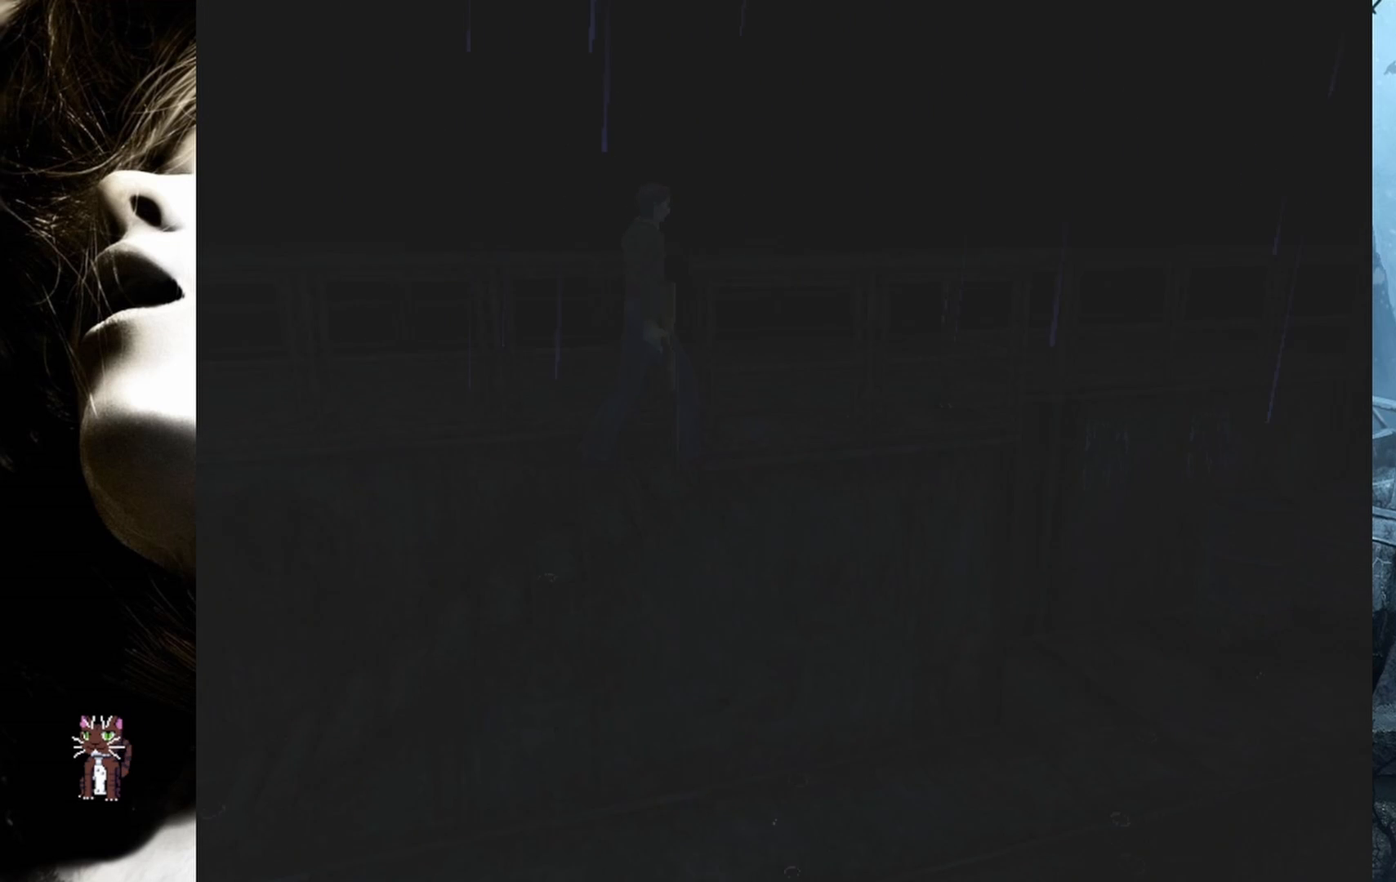
{"buttons": ["DPAD_UP"], "events": []}
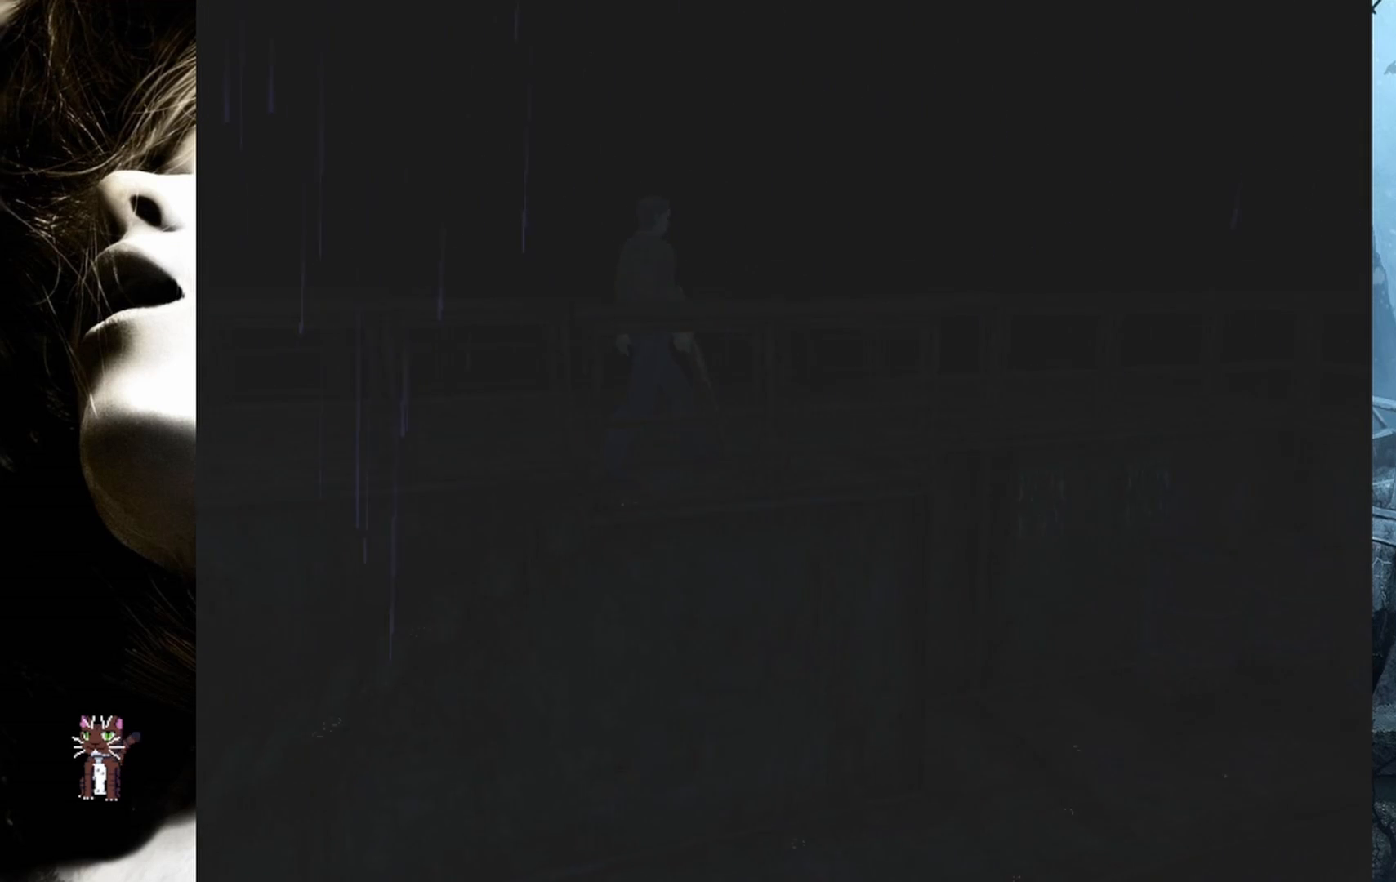
{"buttons": ["DPAD_UP"], "events": [[67, "DPAD_LEFT", "down"], [283, "DPAD_LEFT", "up"]]}
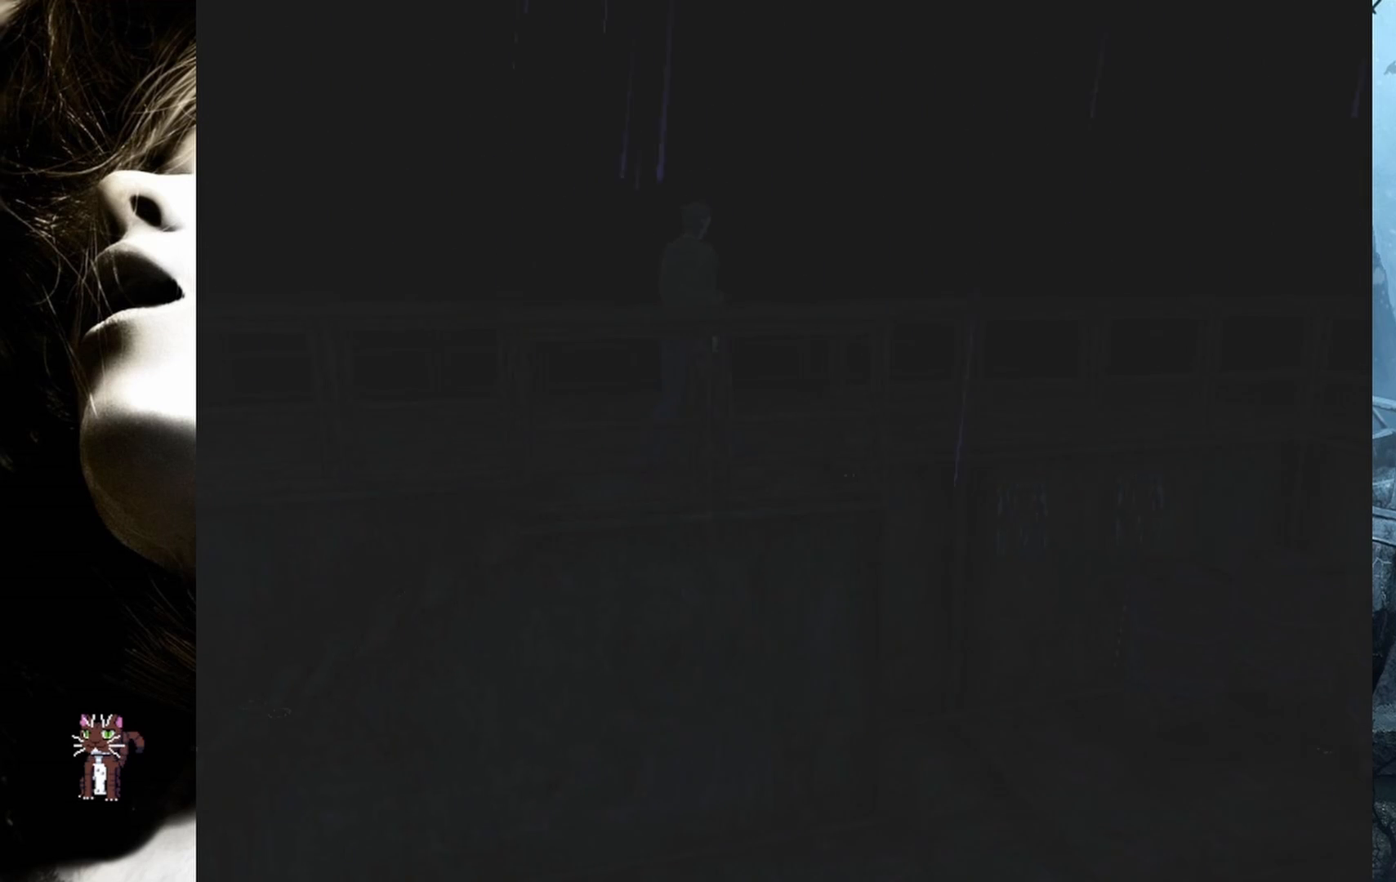
{"buttons": ["DPAD_UP", "DPAD_LEFT"], "events": [[483, "DPAD_LEFT", "down"]]}
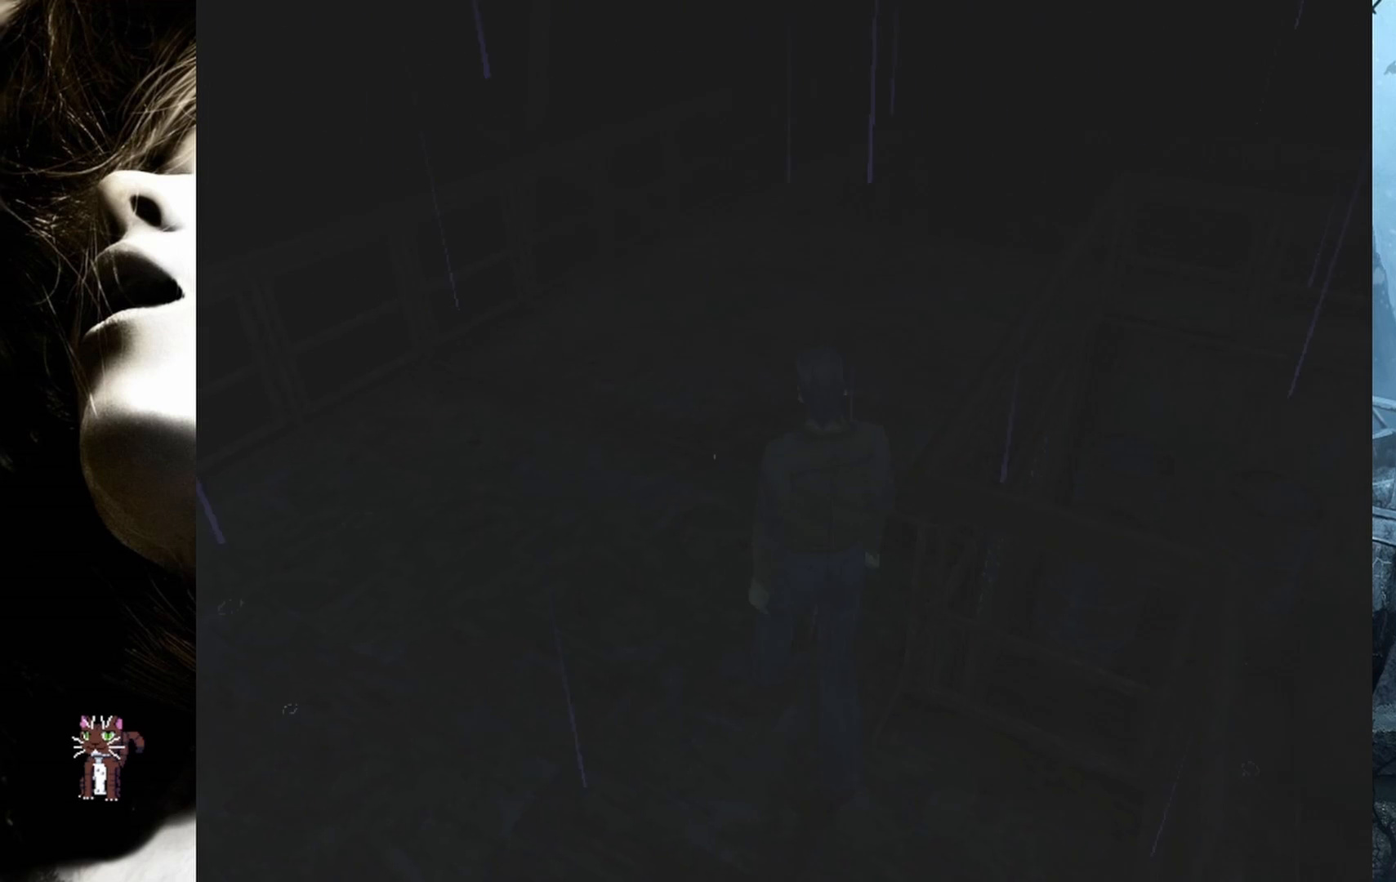
{"buttons": ["DPAD_UP", "DPAD_RIGHT"], "events": [[150, "DPAD_LEFT", "up"], [450, "DPAD_RIGHT", "down"]]}
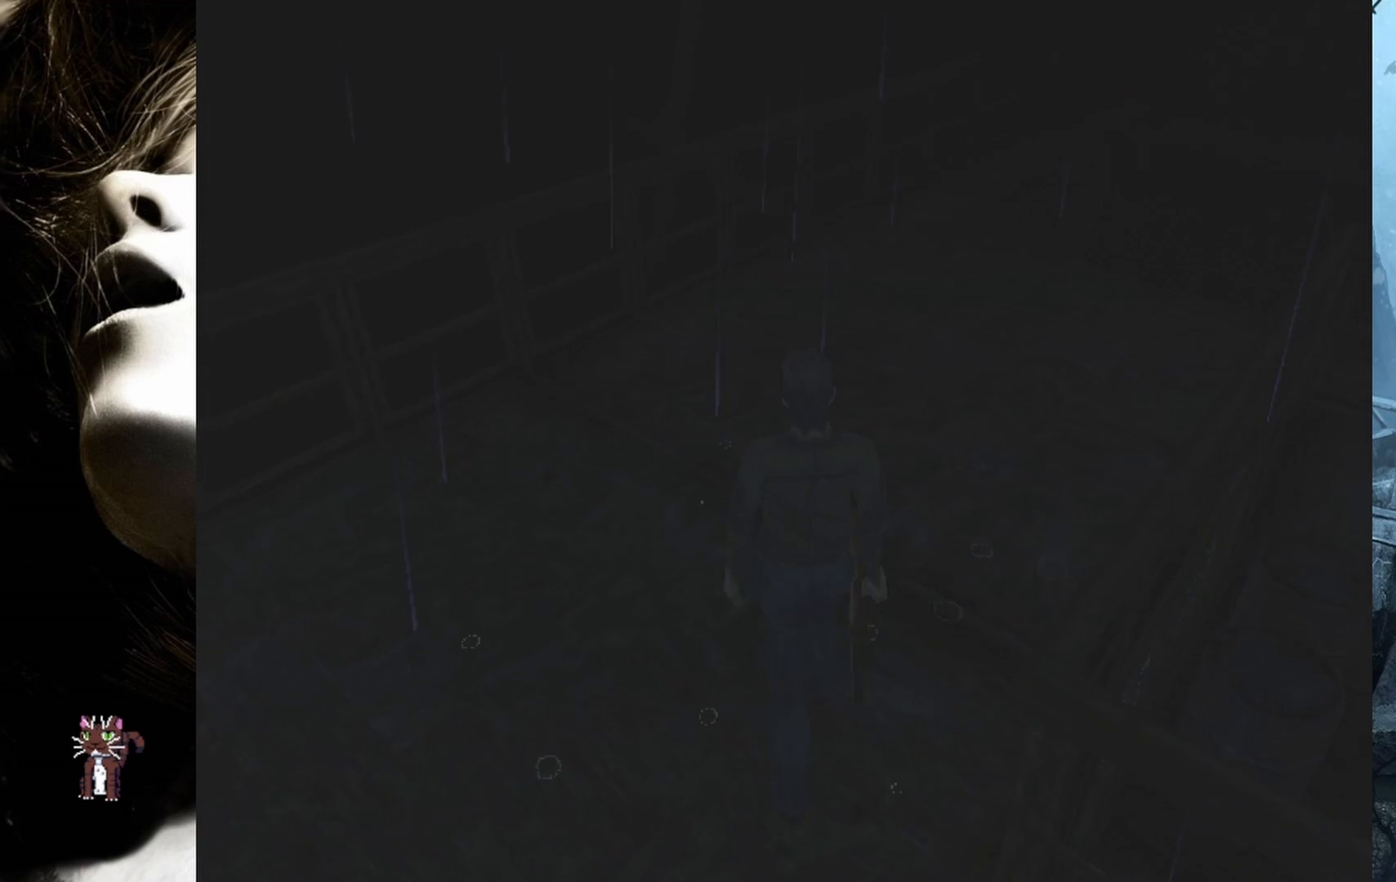
{"buttons": ["DPAD_UP"], "events": [[367, "DPAD_RIGHT", "up"]]}
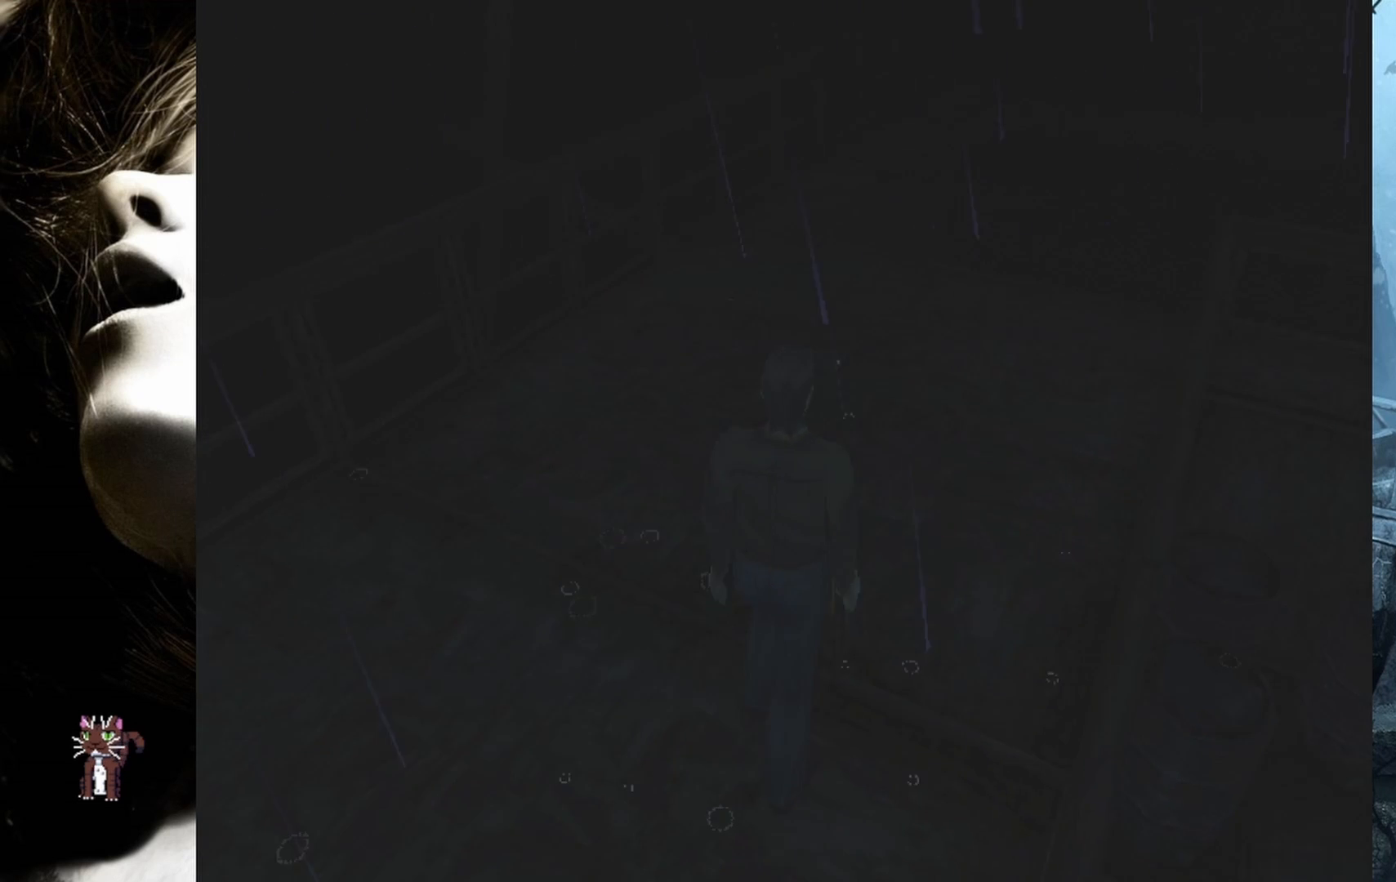
{"buttons": ["DPAD_UP"], "events": []}
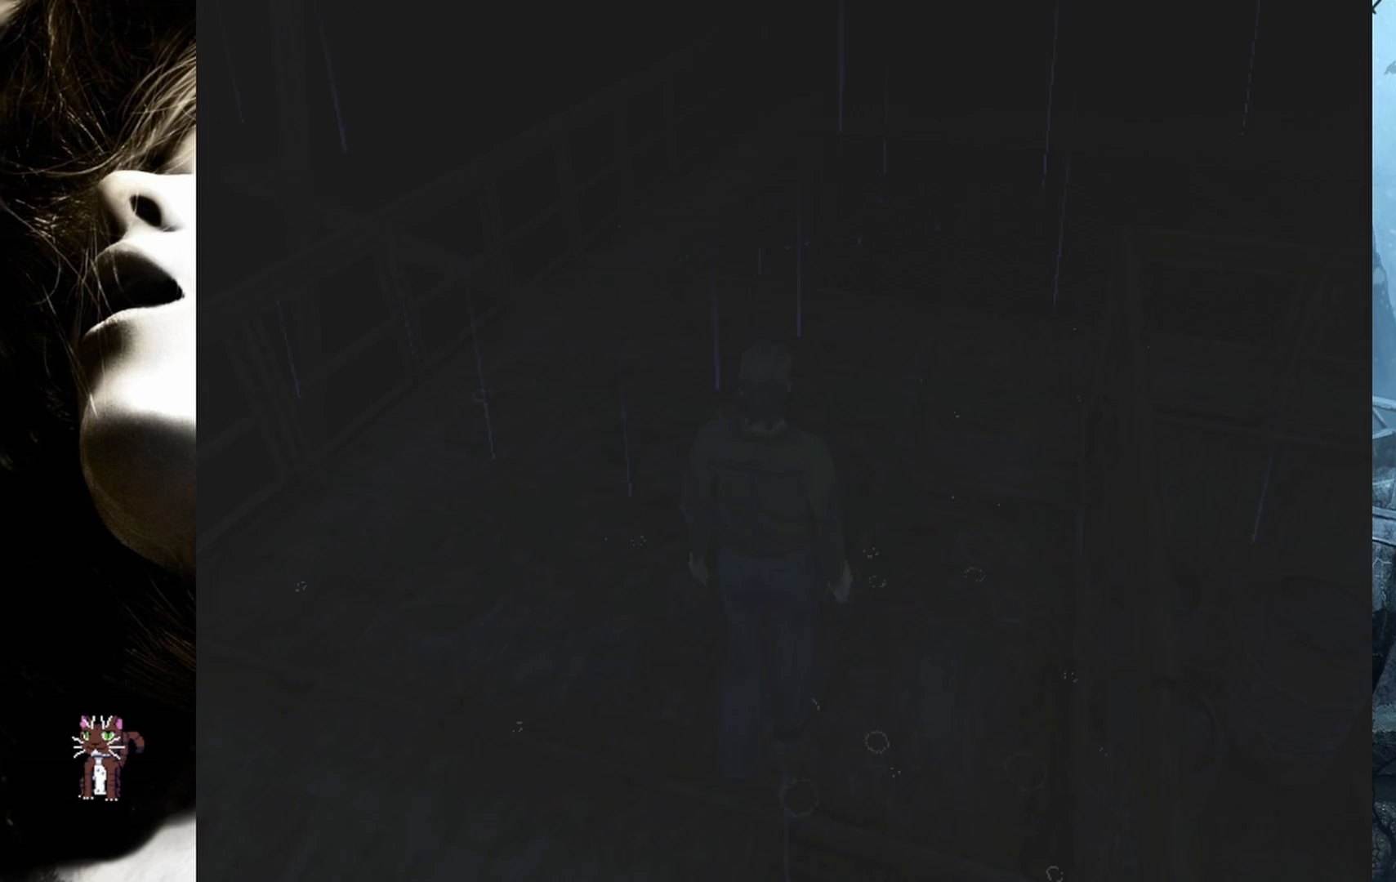
{"buttons": ["DPAD_UP"], "events": [[117, "DPAD_RIGHT", "down"], [300, "DPAD_RIGHT", "up"]]}
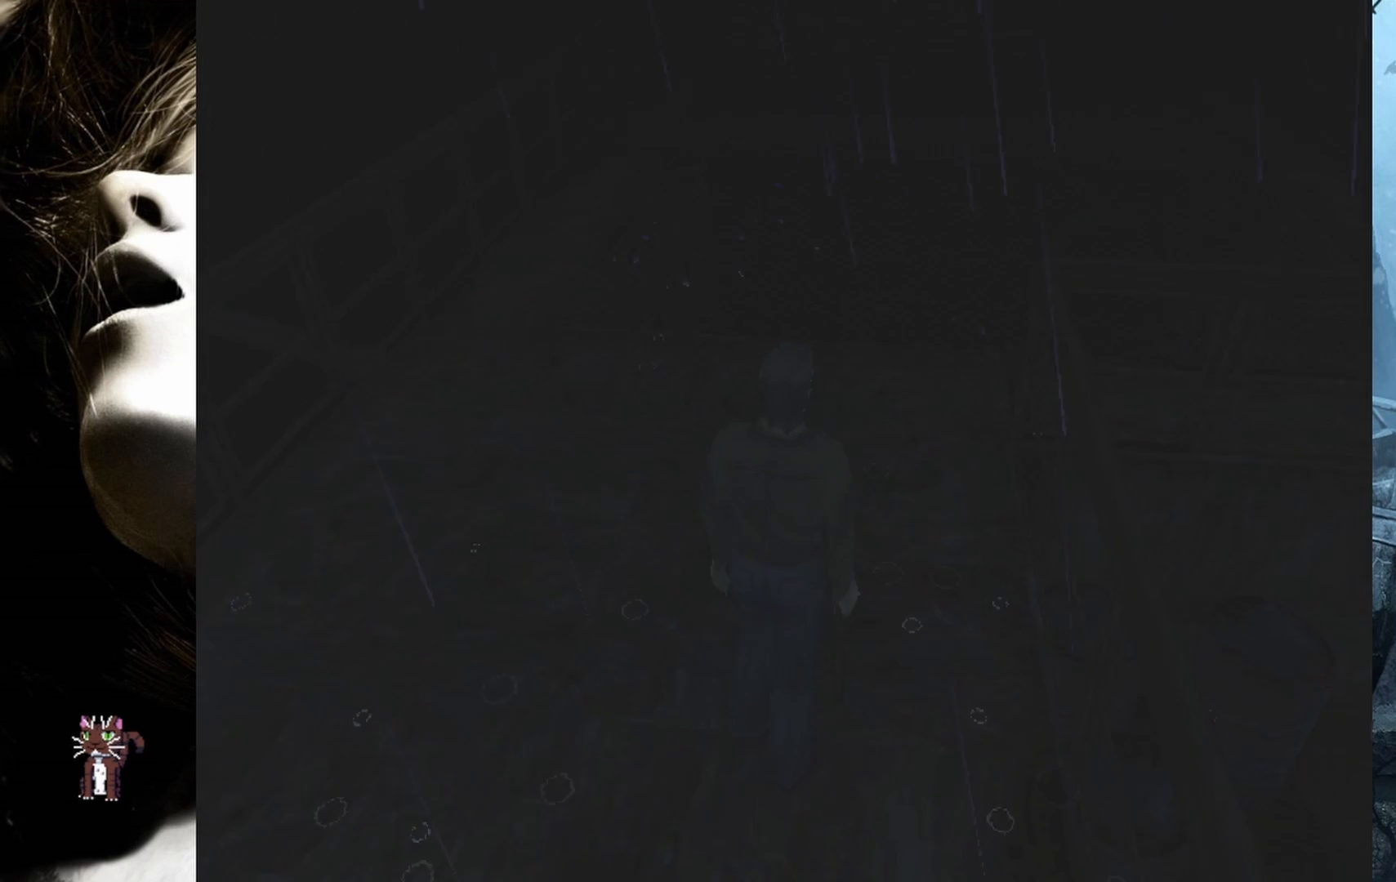
{"buttons": ["DPAD_UP"], "events": []}
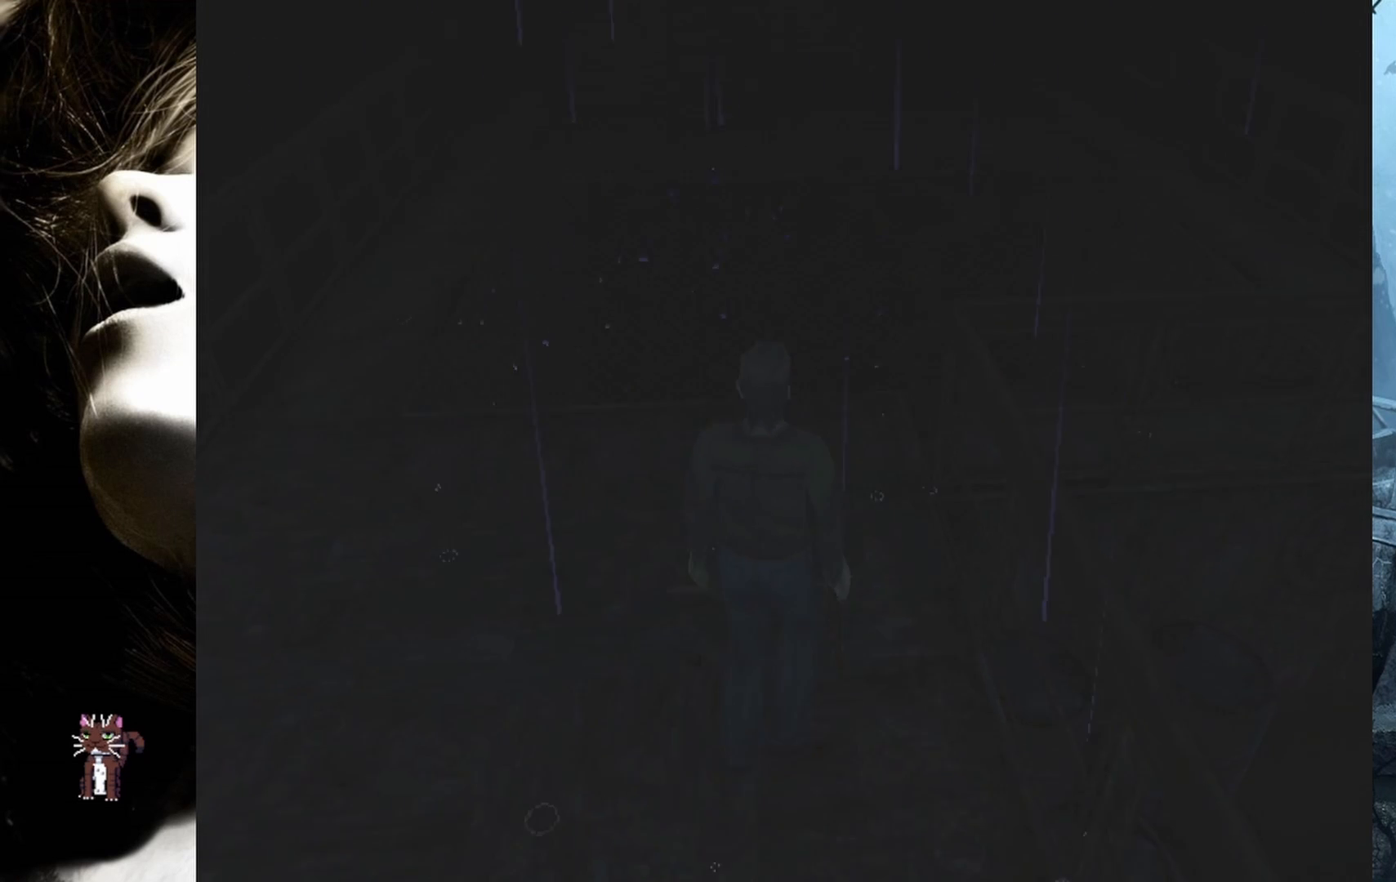
{"buttons": ["DPAD_UP"], "events": []}
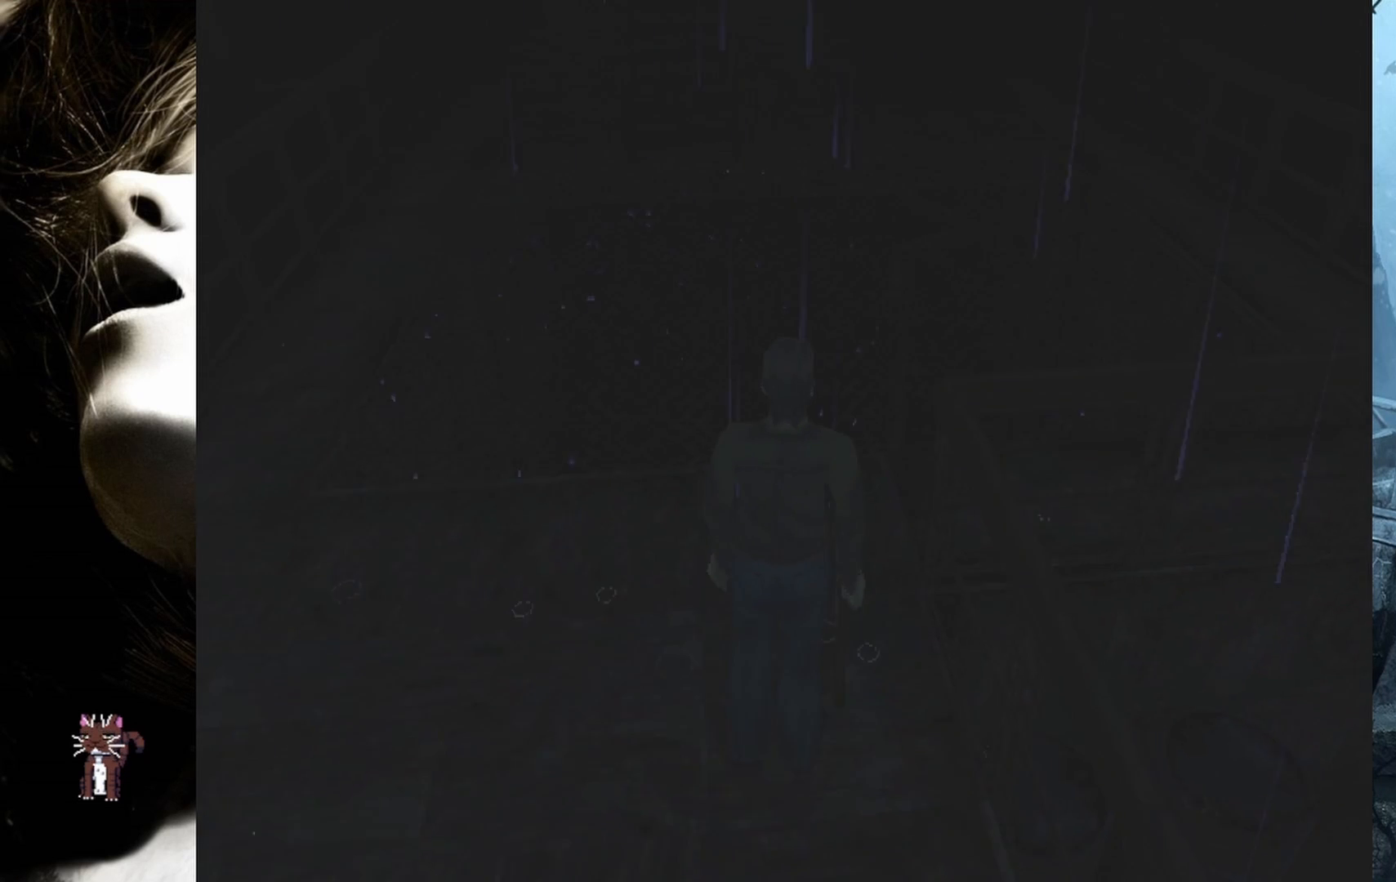
{"buttons": ["DPAD_UP"], "events": []}
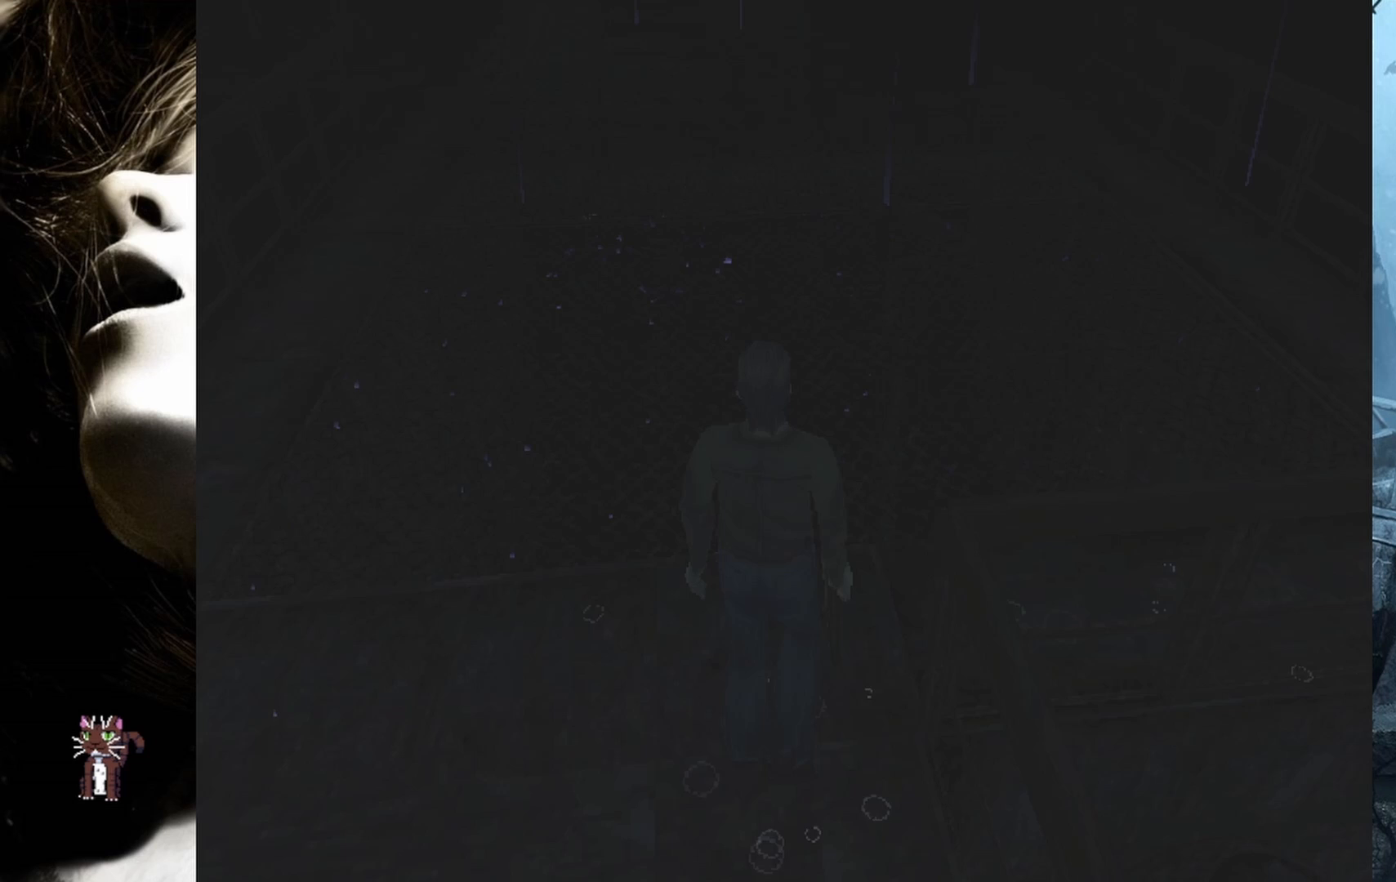
{"buttons": ["DPAD_UP"], "events": []}
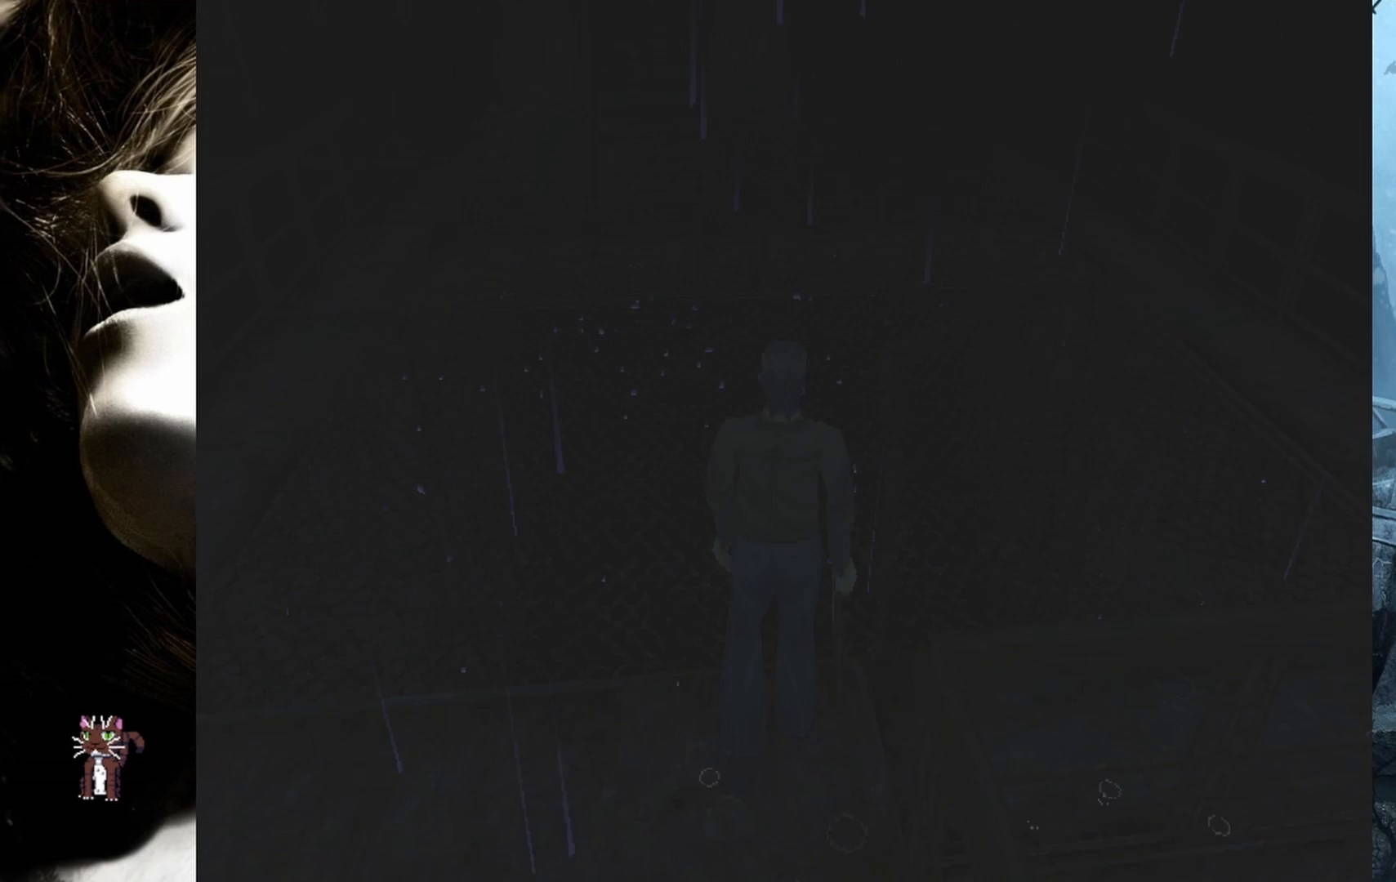
{"buttons": ["DPAD_UP"], "events": []}
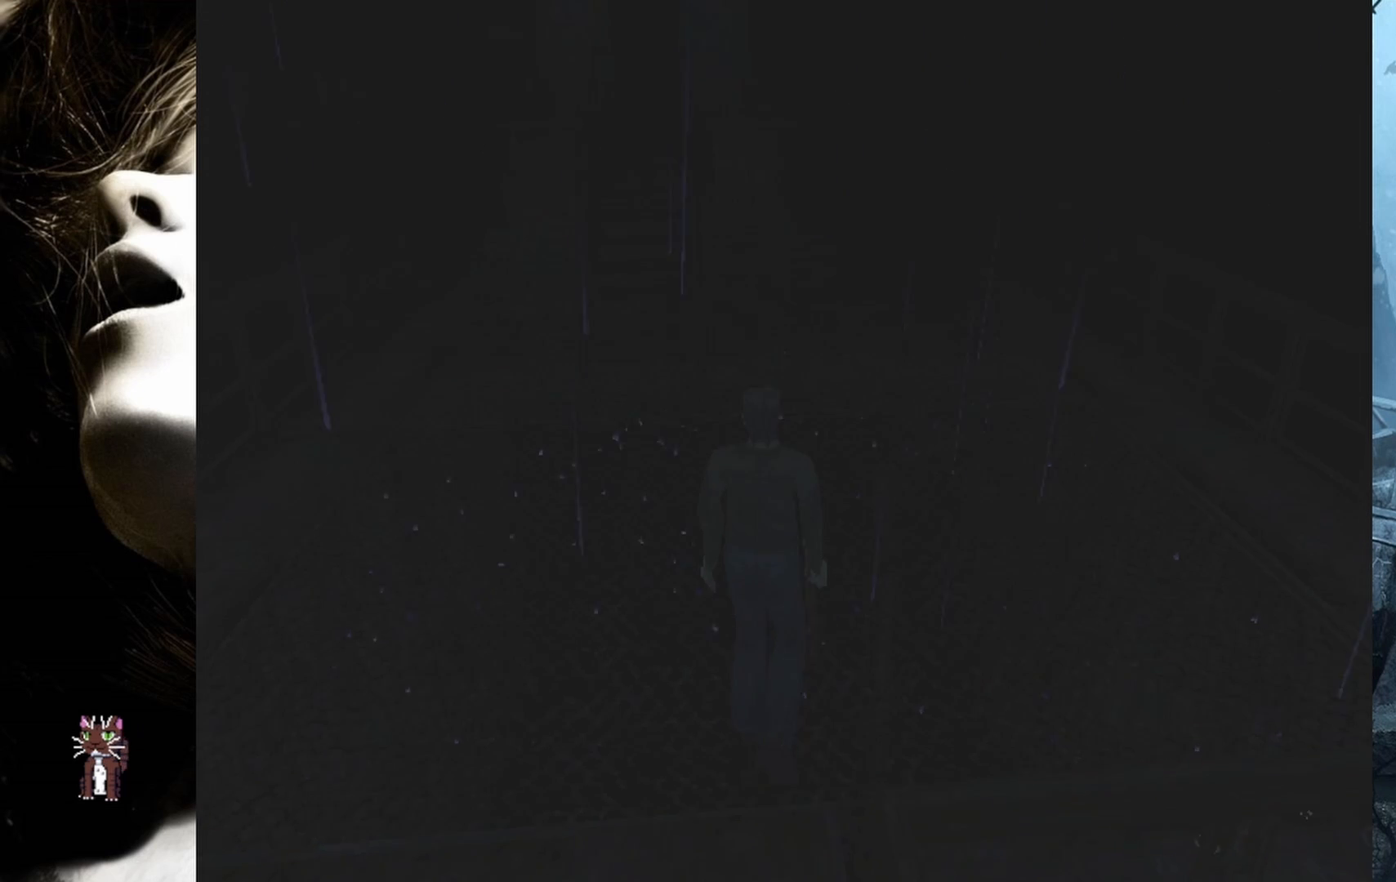
{"buttons": ["DPAD_UP"], "events": [[67, "DPAD_LEFT", "down"], [200, "DPAD_LEFT", "up"]]}
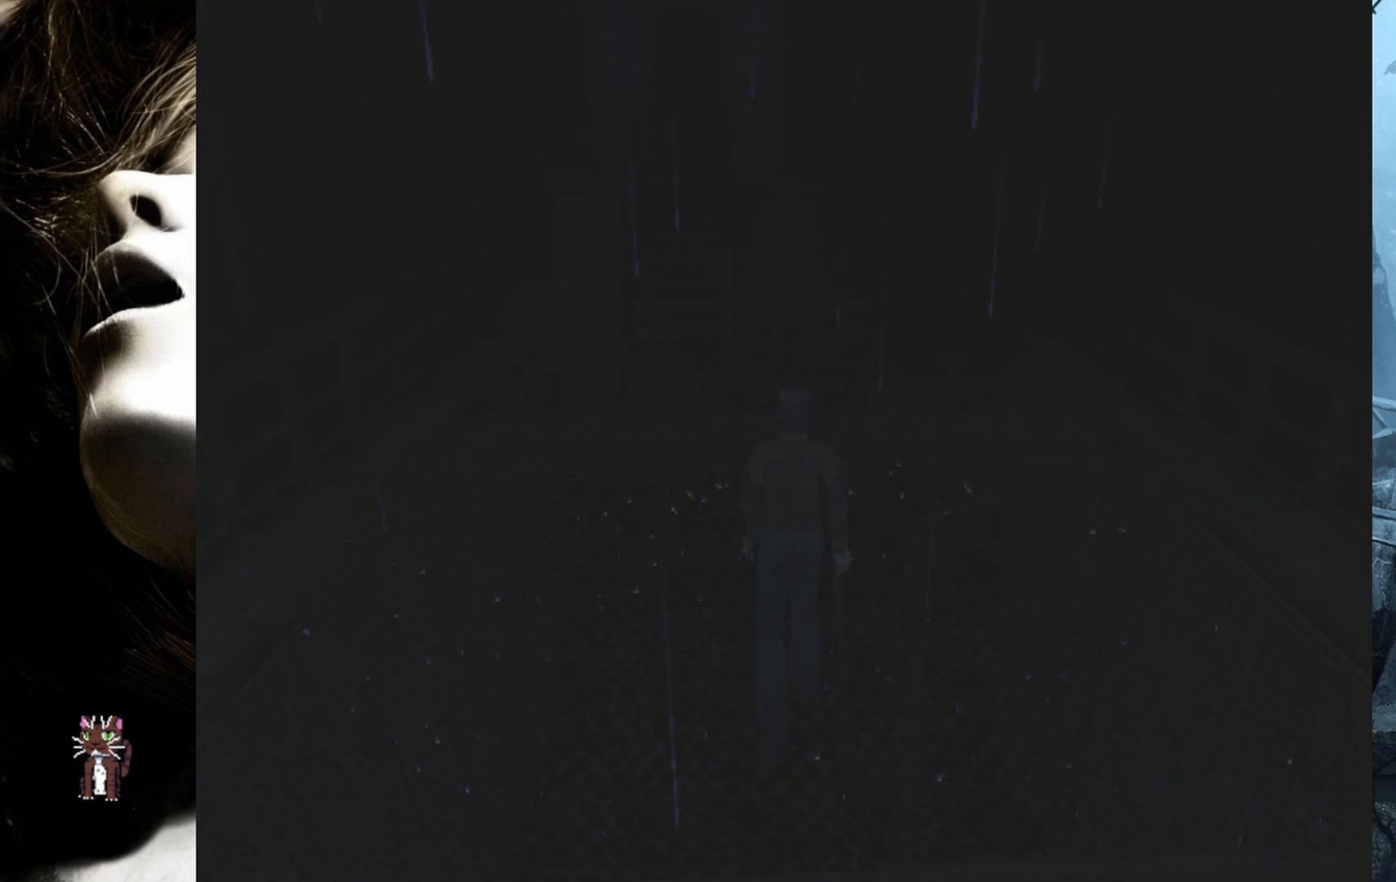
{"buttons": ["DPAD_UP"], "events": []}
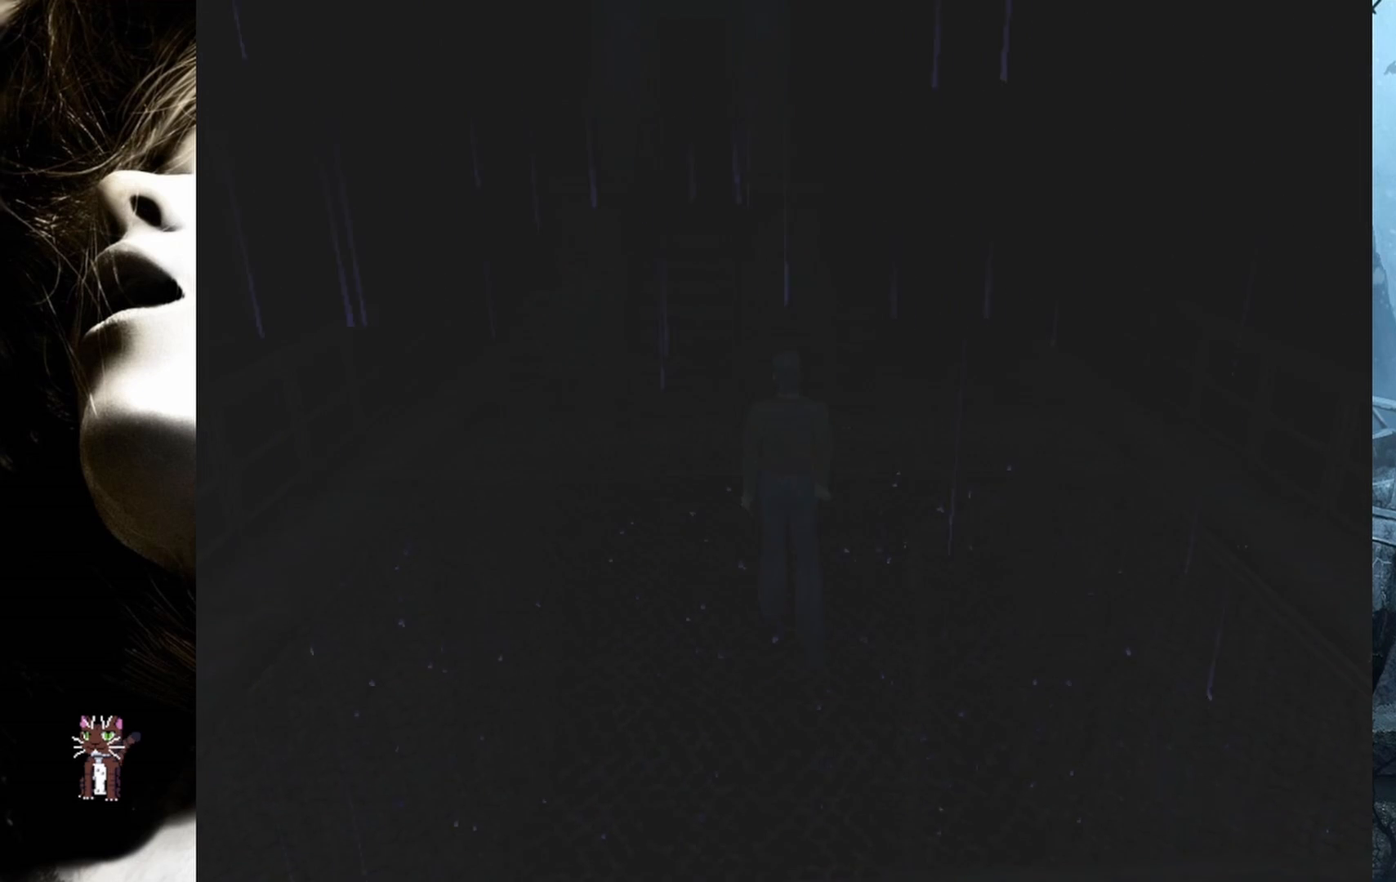
{"buttons": ["DPAD_UP"], "events": [[317, "CIRCLE", "down"], [433, "CIRCLE", "up"]]}
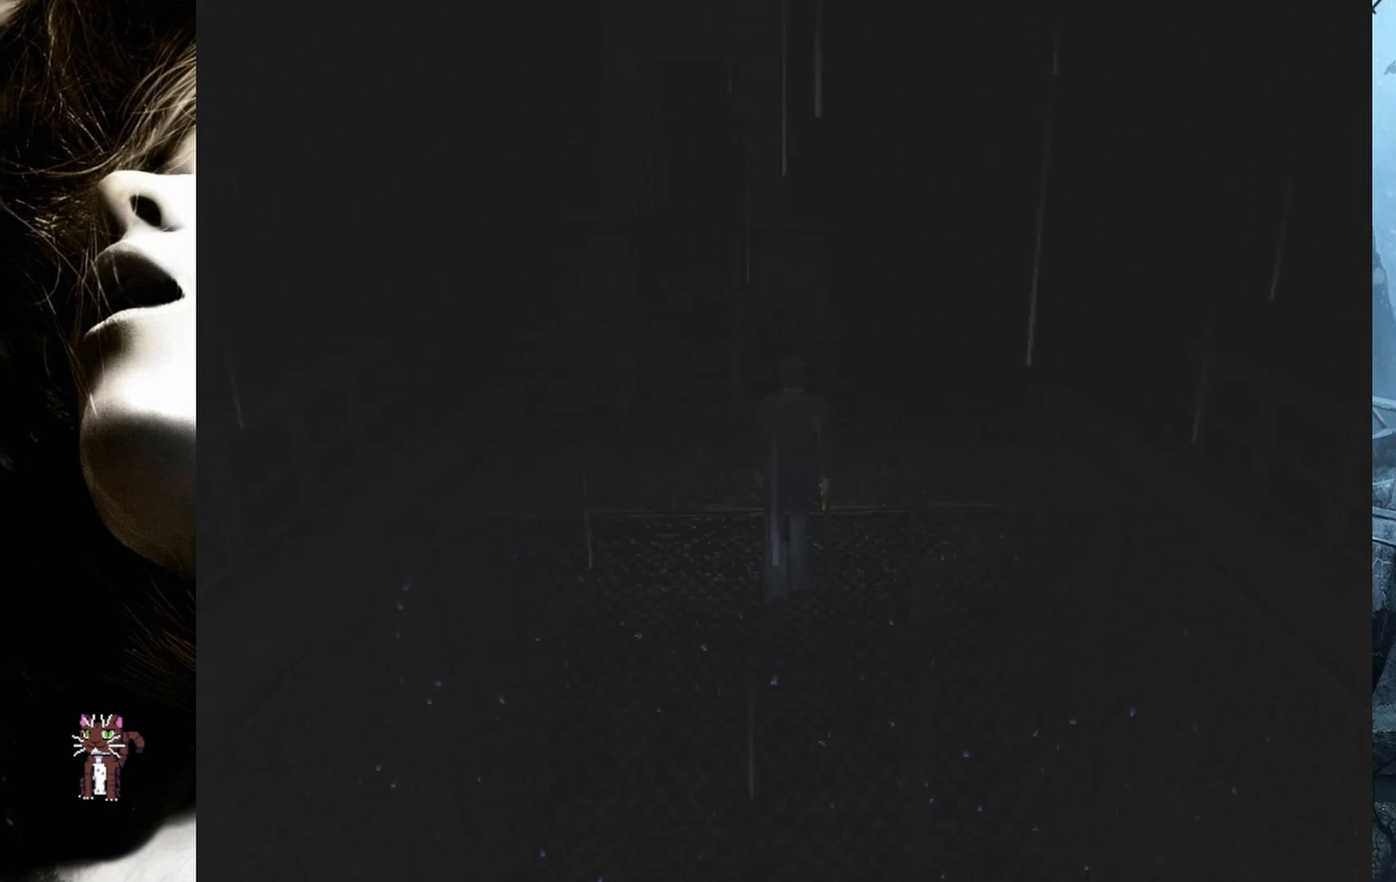
{"buttons": ["CIRCLE", "DPAD_UP"], "events": [[450, "CIRCLE", "down"]]}
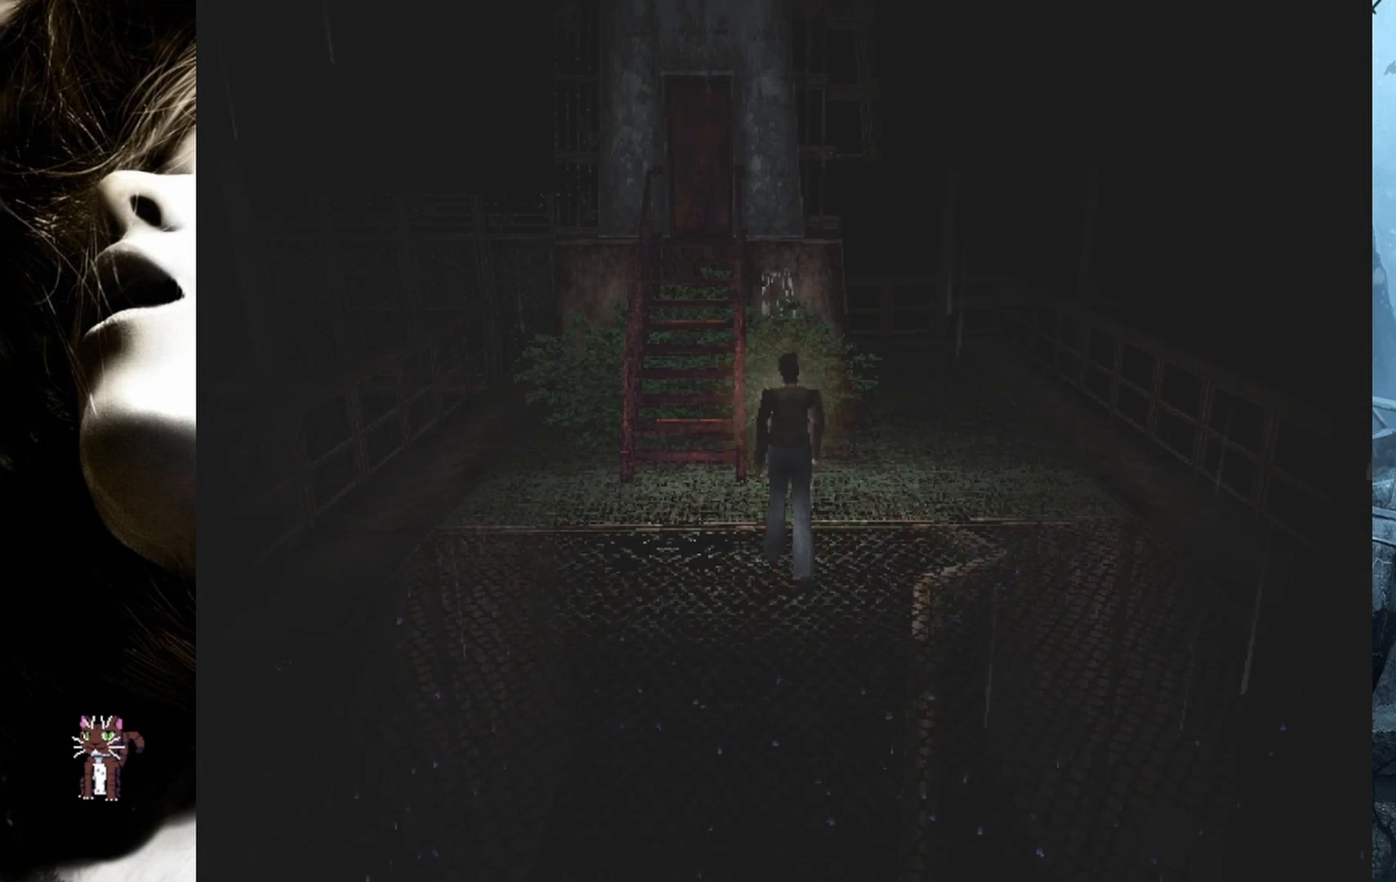
{"buttons": ["DPAD_UP", "DPAD_RIGHT"], "events": [[50, "DPAD_LEFT", "down"], [83, "CIRCLE", "up"], [333, "DPAD_LEFT", "up"], [417, "DPAD_RIGHT", "down"]]}